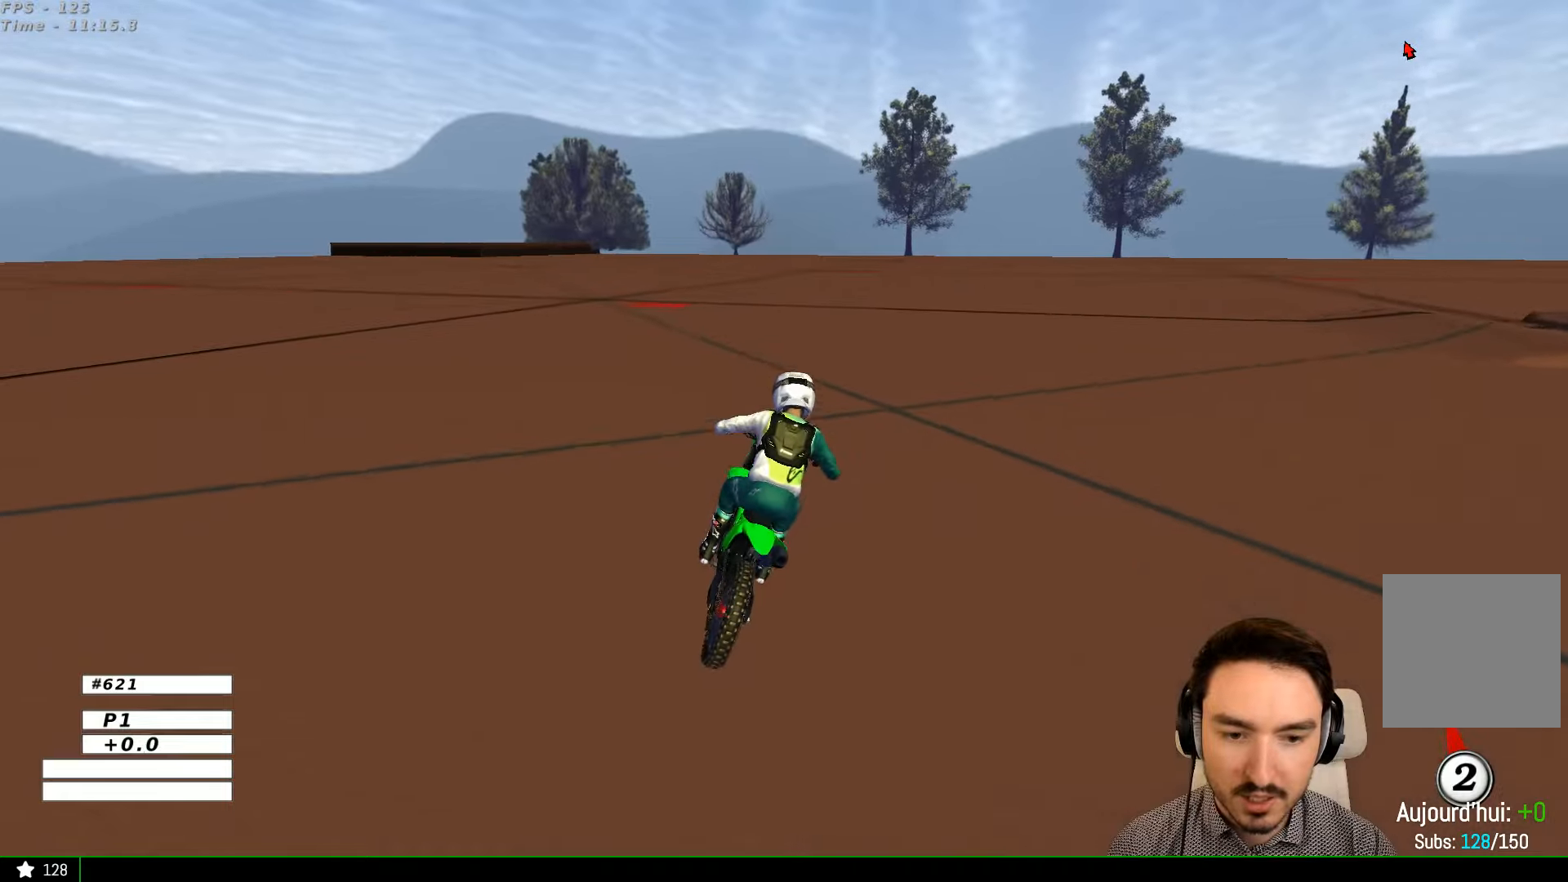
Gameplay with a controller (Xbox layout); each line is a JSON object with the inputs held at the frame after it. "events" lists button and stick changes between this image and that frame as [ms after this image, input, new state], when the widget could be followed in between. Not read: L1 L3 R3.
{"buttons": ["A", "L2"], "left_stick": "down-right", "right_stick": "center", "events": [[67, "X", "up"], [300, "X", "down"], [400, "X", "up"], [400, "left_stick", "down-right"]]}
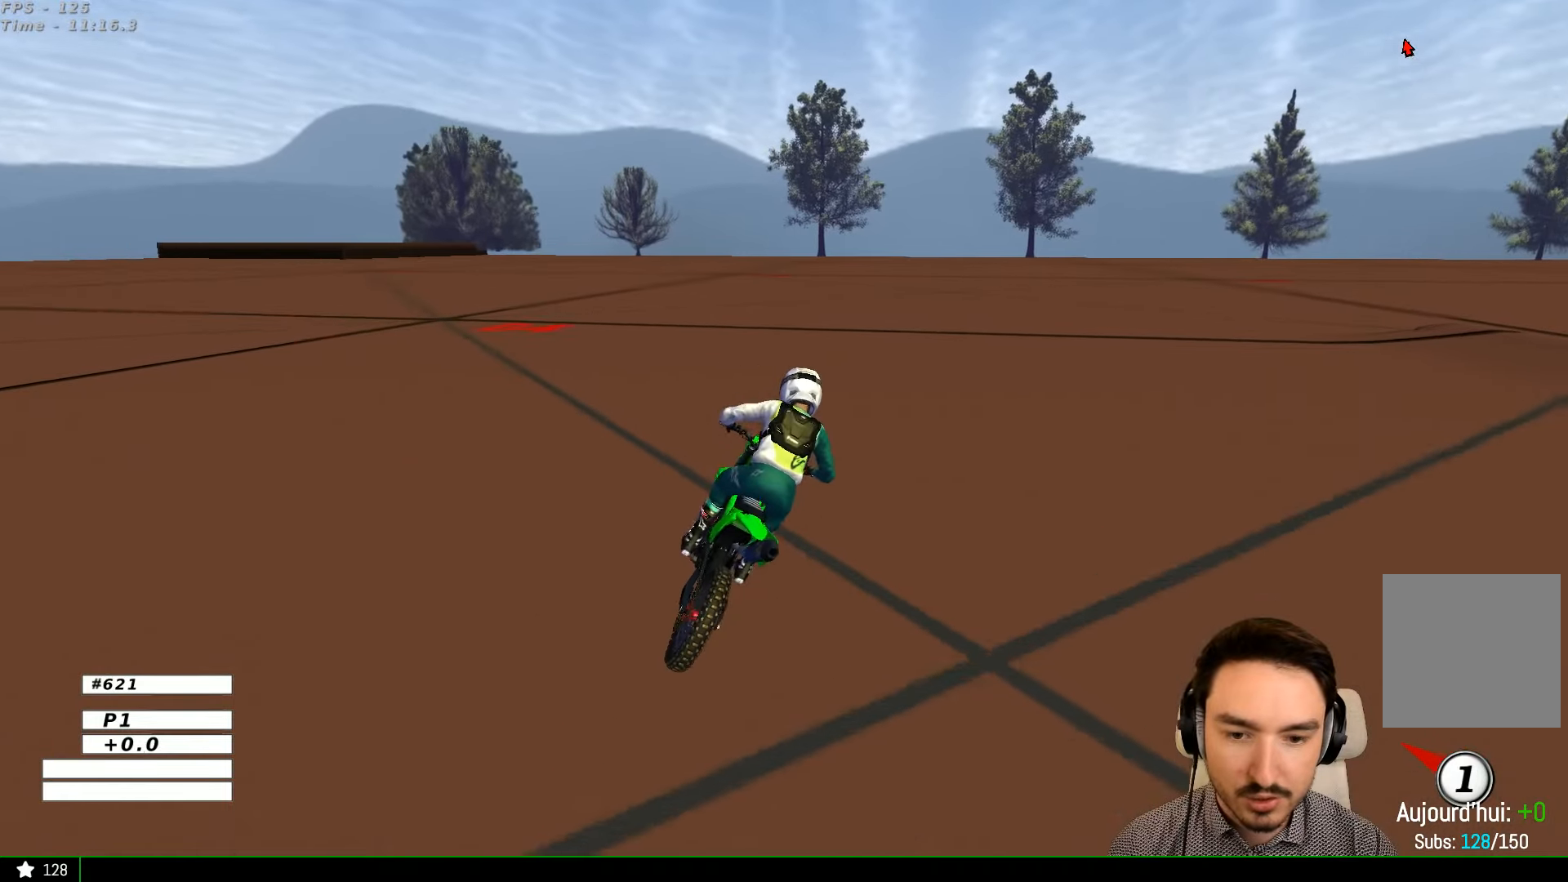
{"buttons": [], "left_stick": "center", "right_stick": "center", "events": [[100, "A", "up"], [100, "L2", "up"], [100, "left_stick", "center"], [167, "X", "down"], [267, "X", "up"]]}
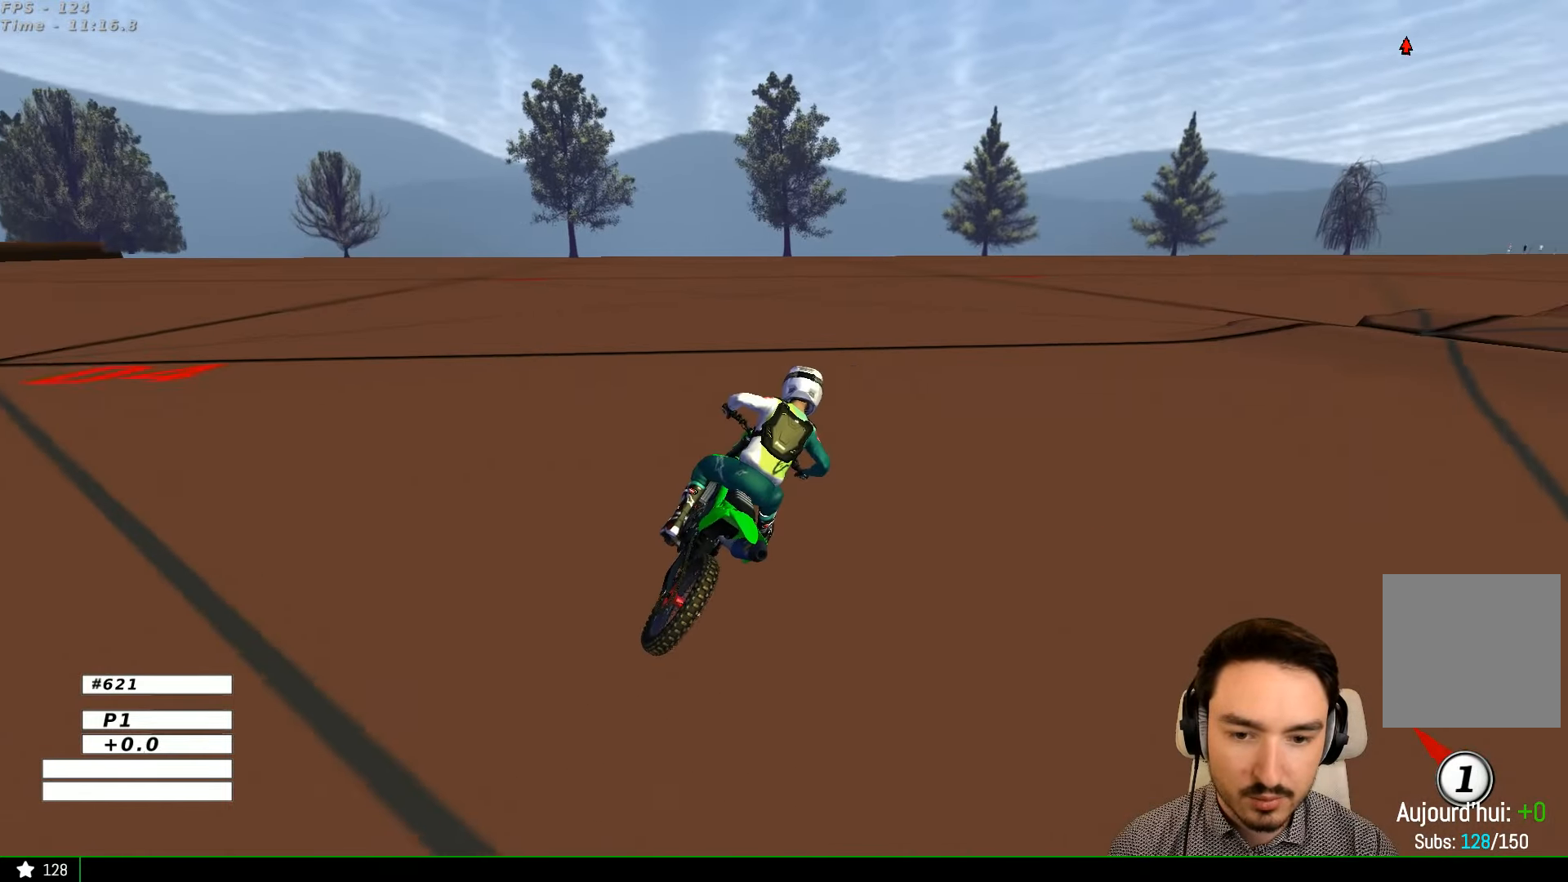
{"buttons": [], "left_stick": "center", "right_stick": "center", "events": [[300, "left_stick", "down-left"], [467, "left_stick", "center"]]}
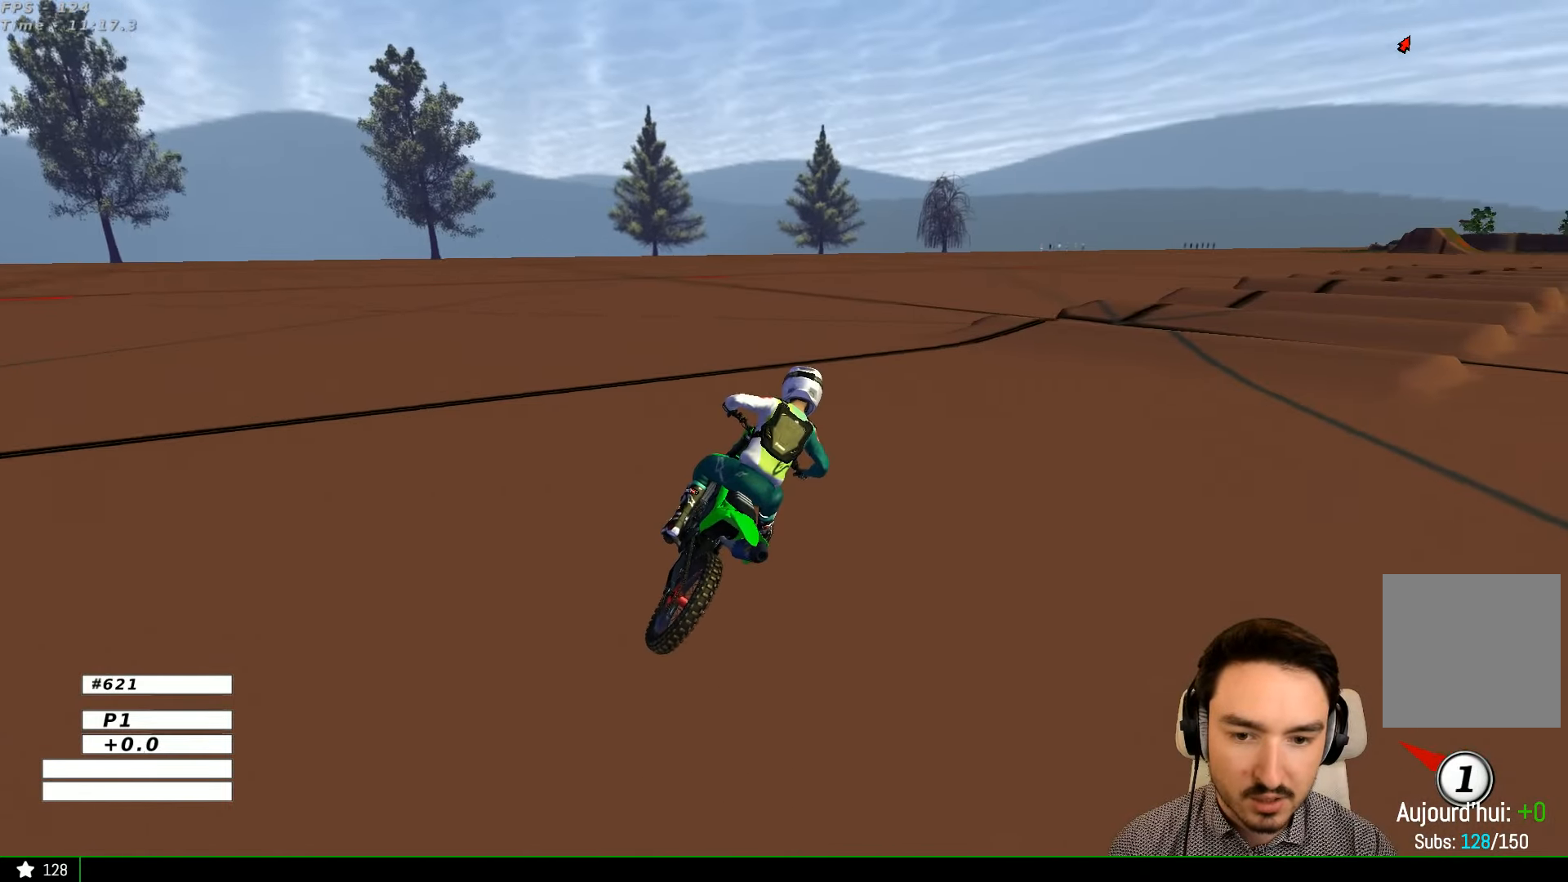
{"buttons": ["R2"], "left_stick": "right", "right_stick": "center", "events": [[100, "R2", "down"], [367, "left_stick", "right"]]}
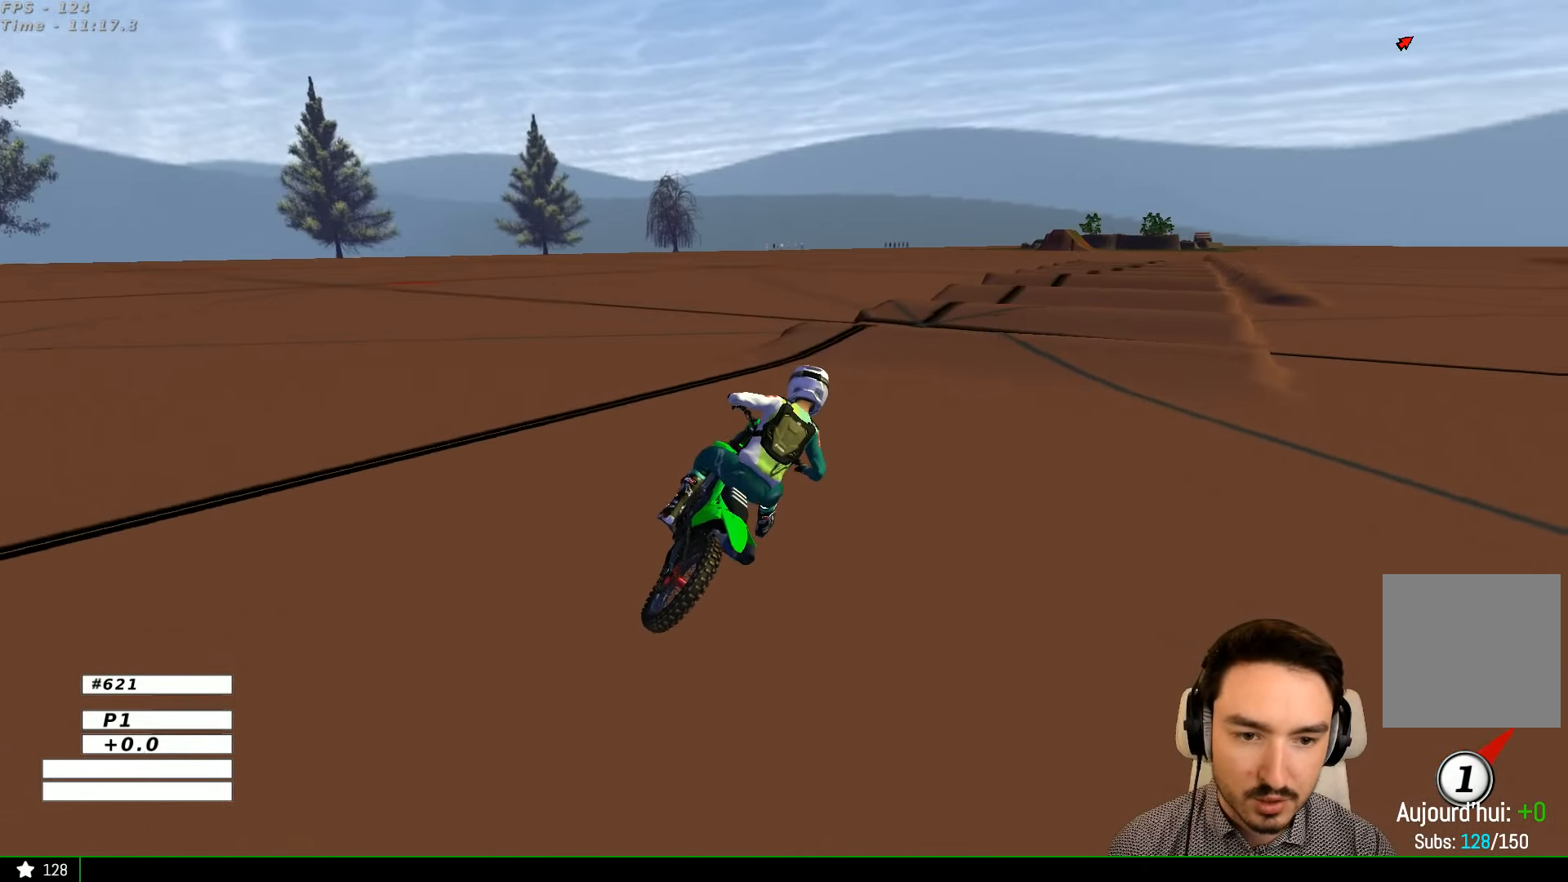
{"buttons": ["R2"], "left_stick": "down-left", "right_stick": "center", "events": [[134, "left_stick", "center"], [300, "left_stick", "left"], [500, "left_stick", "down-left"]]}
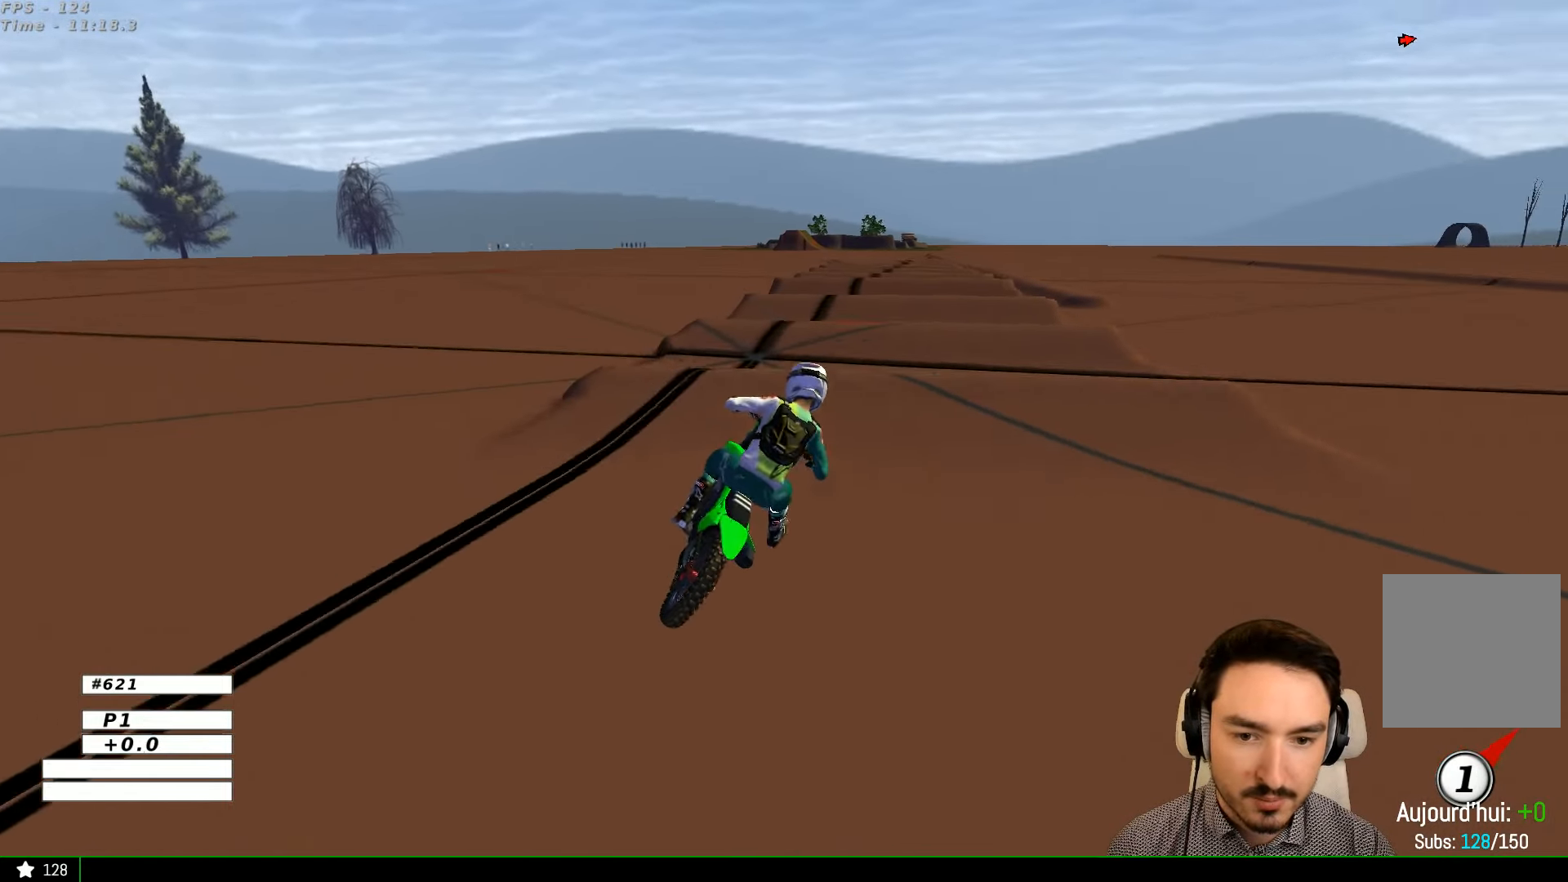
{"buttons": ["R2"], "left_stick": "down-left", "right_stick": "center", "events": [[400, "B", "down"], [500, "B", "up"]]}
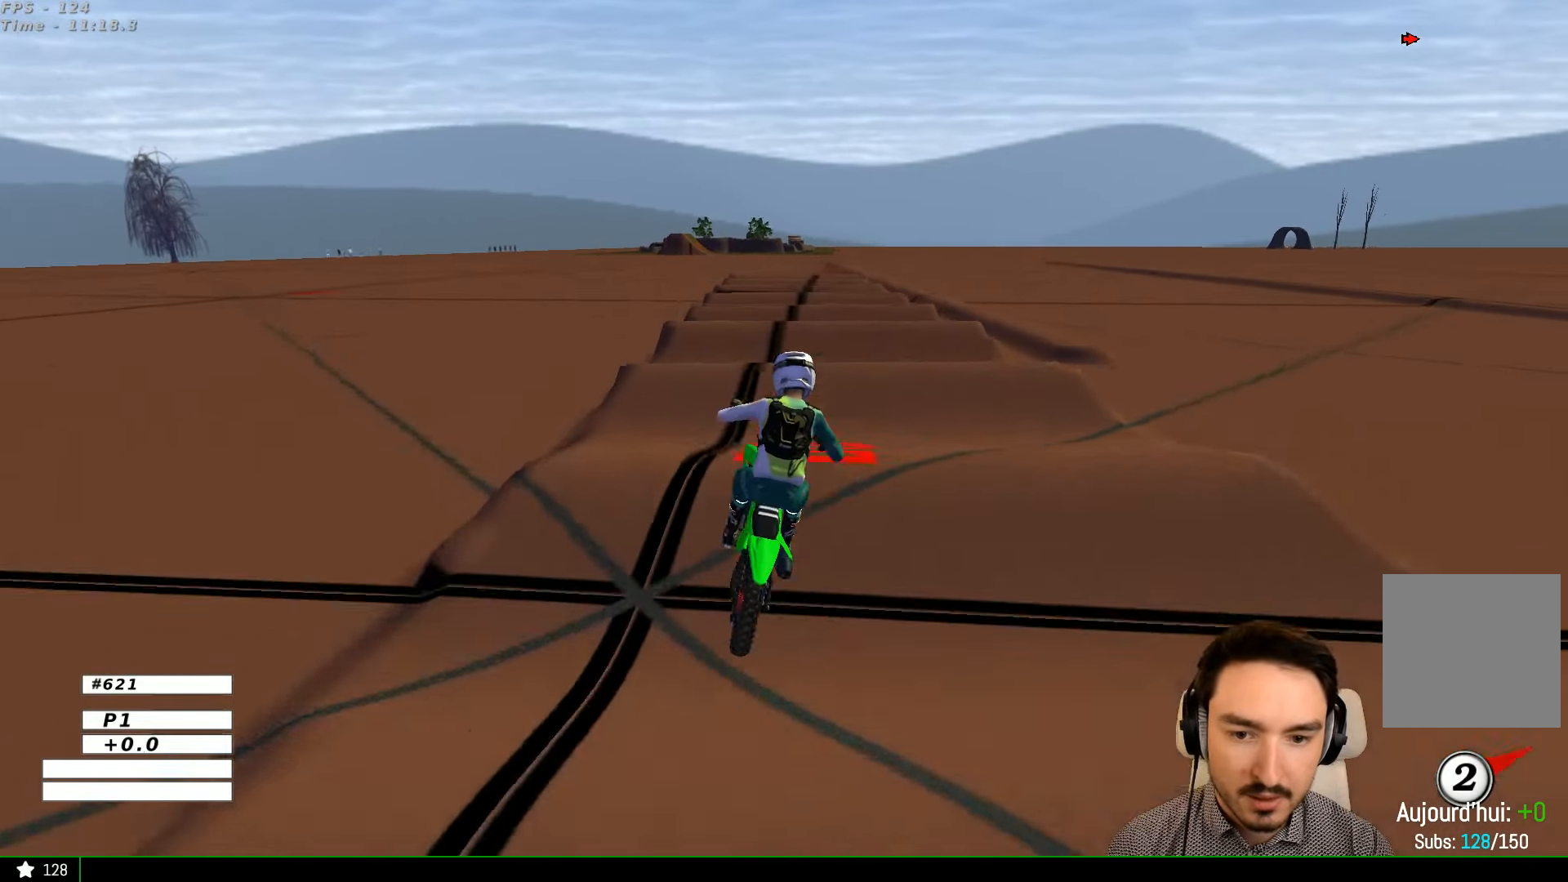
{"buttons": ["R2"], "left_stick": "down-right", "right_stick": "center", "events": [[100, "left_stick", "center"], [134, "R2", "up"], [267, "R2", "down"], [334, "left_stick", "down-right"]]}
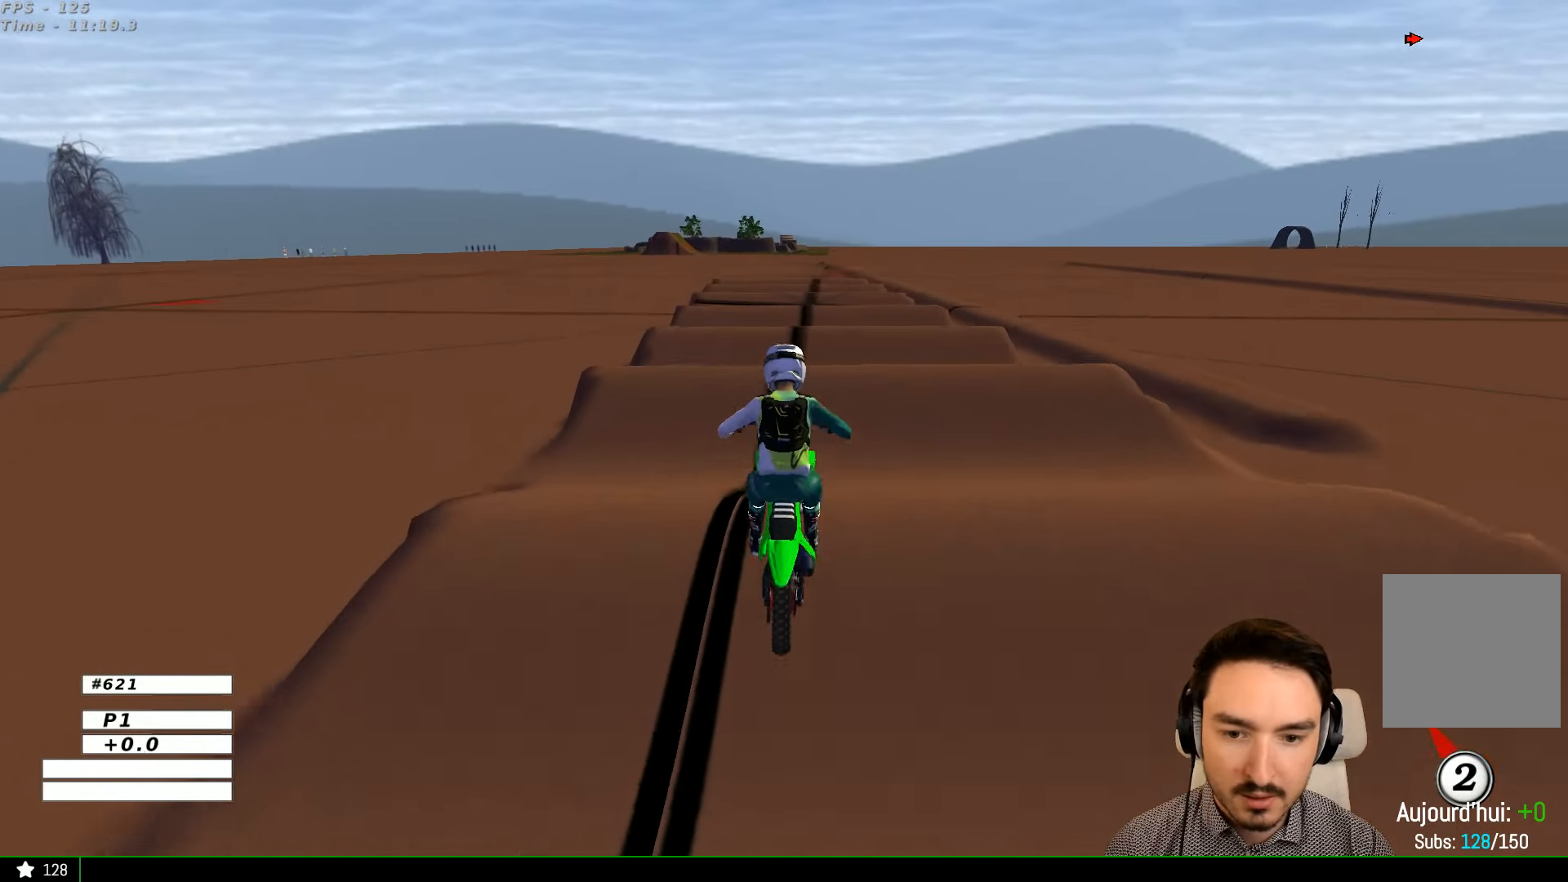
{"buttons": [], "left_stick": "center", "right_stick": "center", "events": [[134, "left_stick", "down"], [267, "left_stick", "center"], [300, "R2", "up"]]}
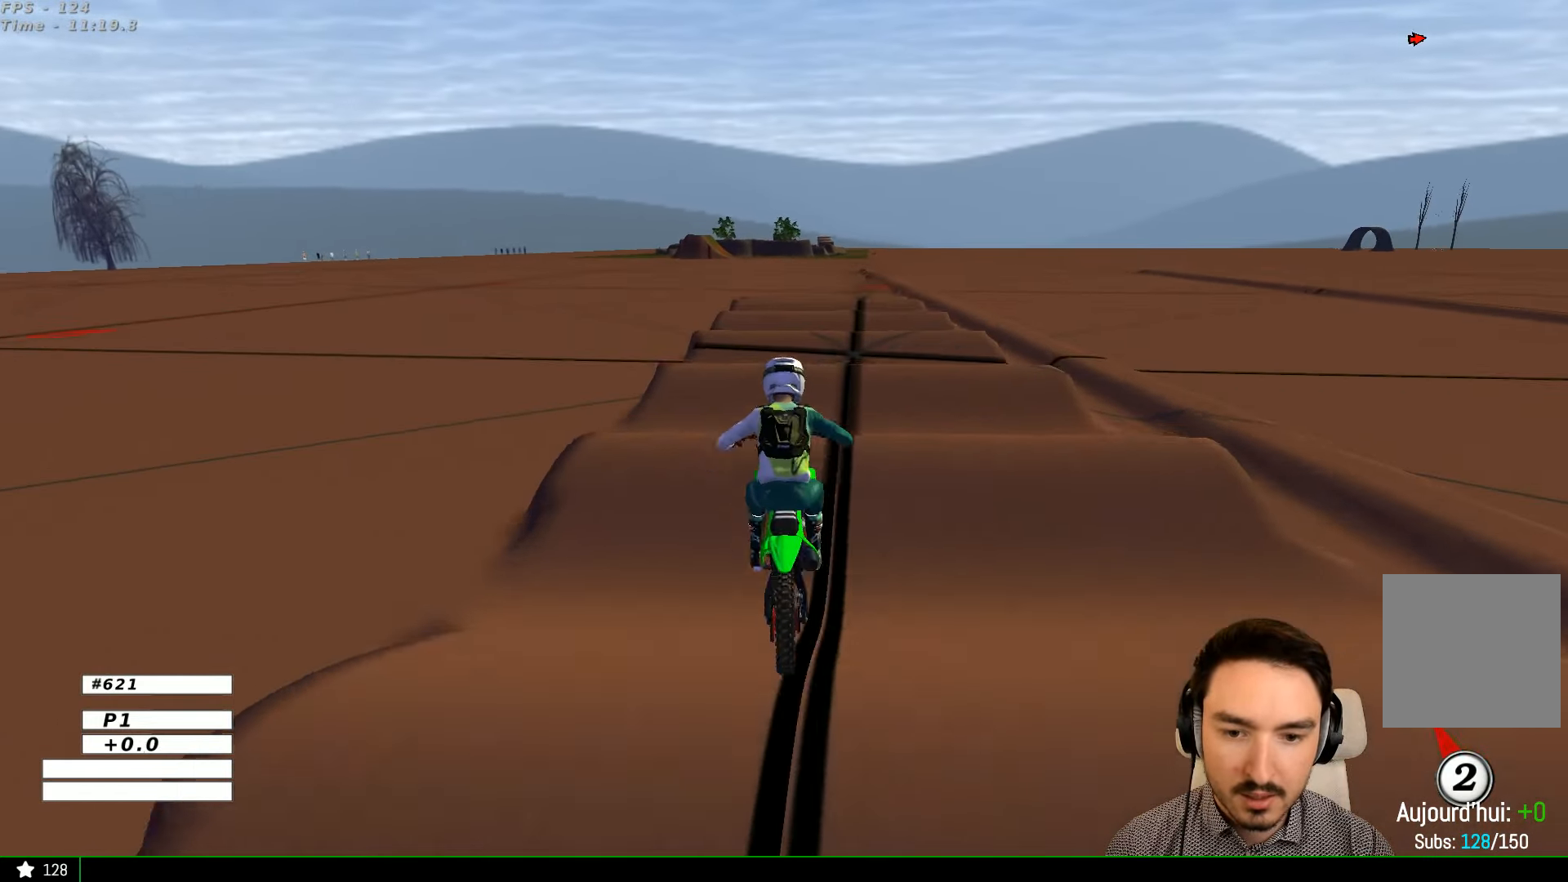
{"buttons": ["R2"], "left_stick": "down-right", "right_stick": "center", "events": [[67, "R2", "down"], [200, "left_stick", "down"], [334, "left_stick", "down-right"], [367, "R2", "up"], [500, "R2", "down"]]}
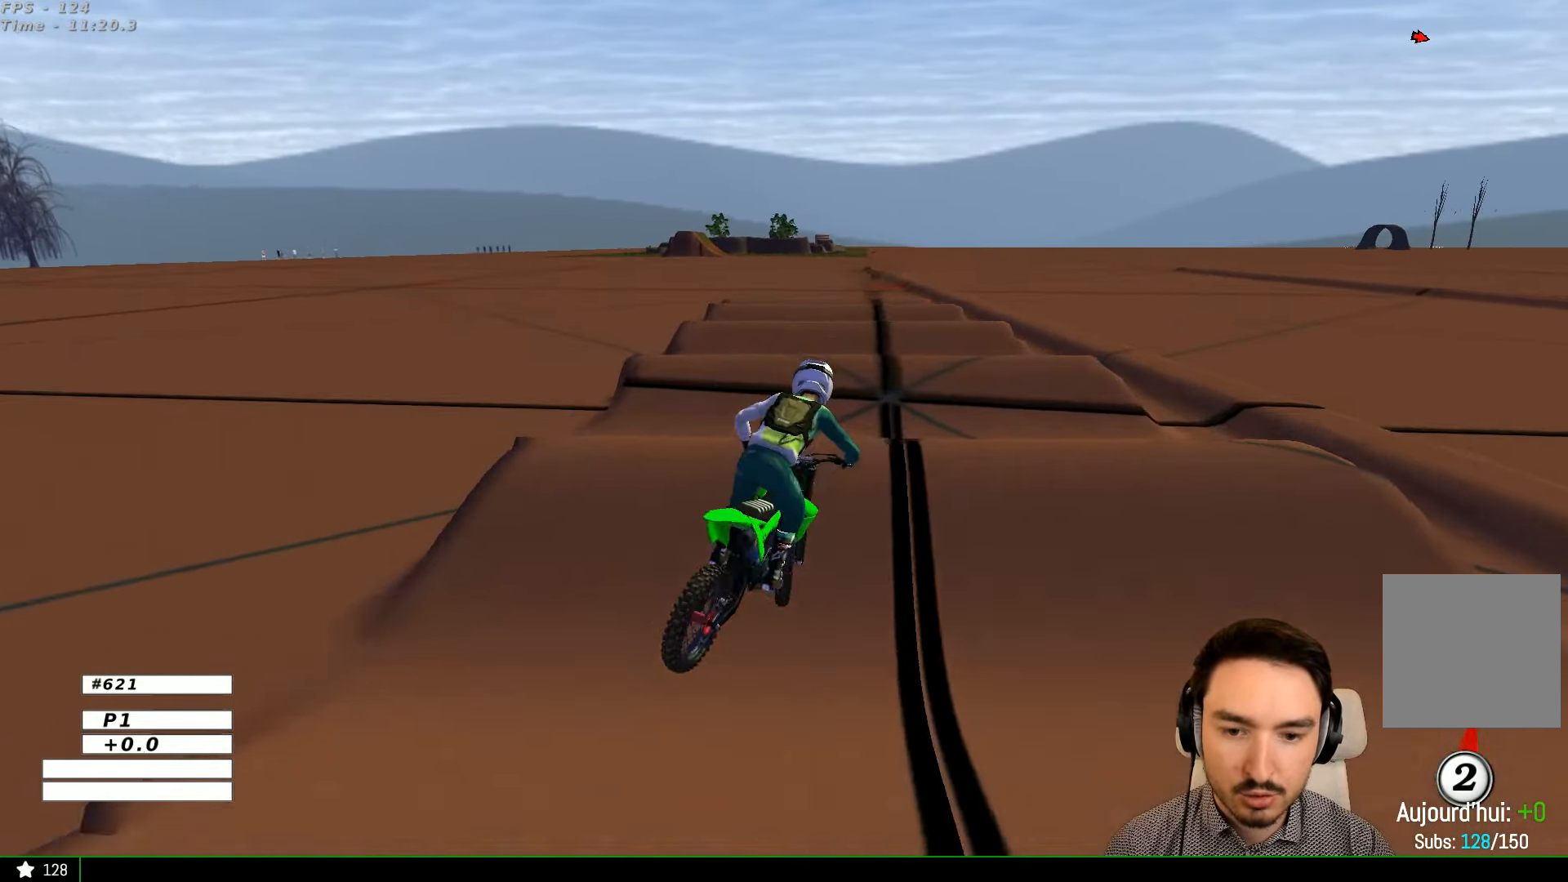
{"buttons": ["R2"], "left_stick": "down-left", "right_stick": "center", "events": [[34, "left_stick", "center"], [267, "left_stick", "down-left"]]}
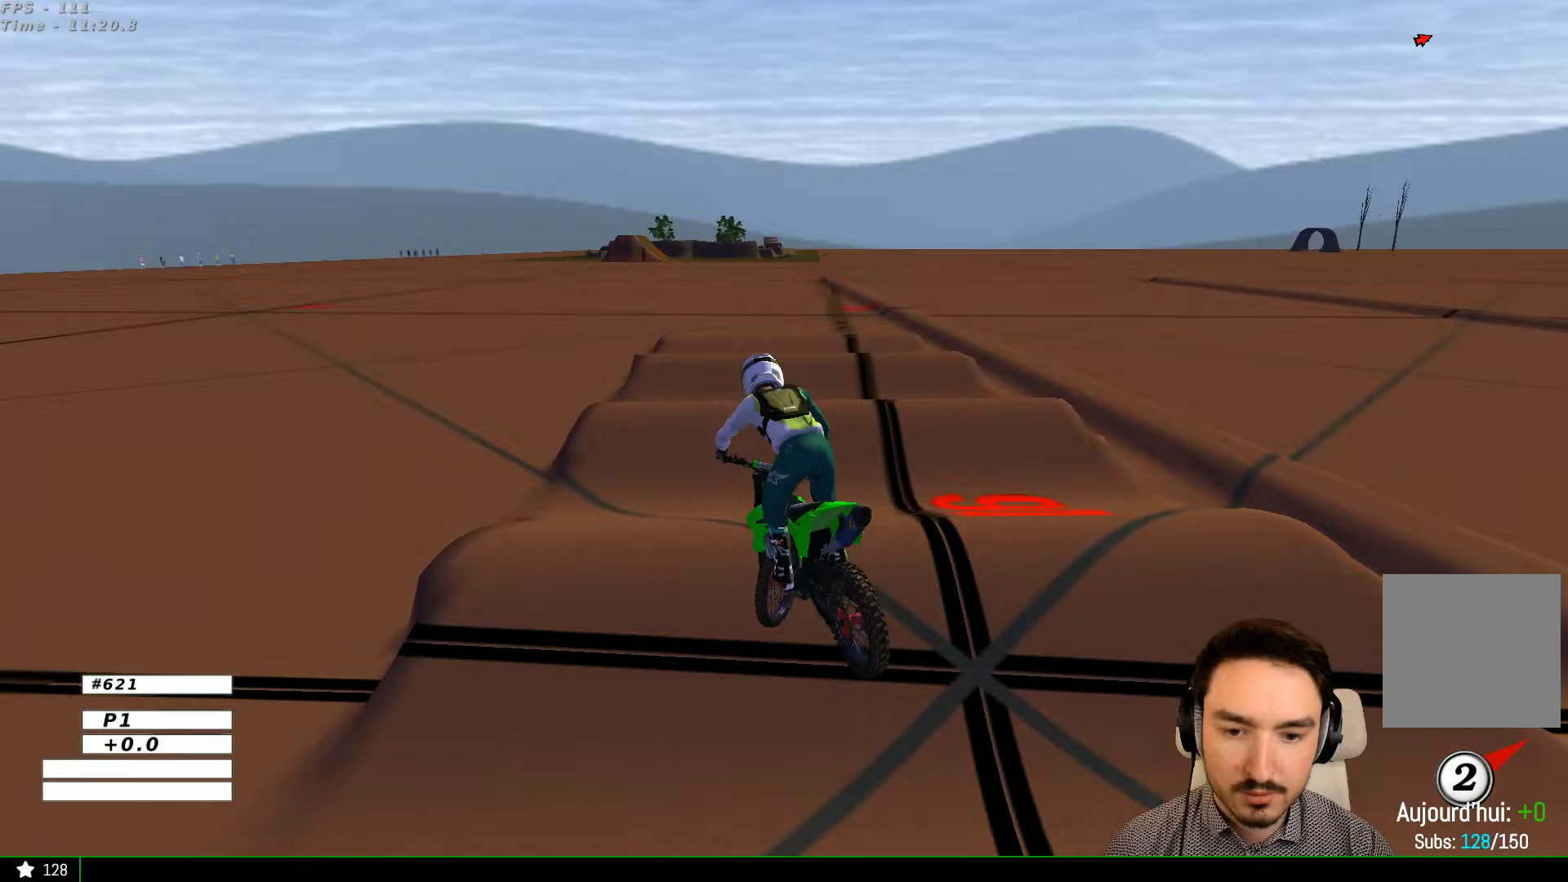
{"buttons": [], "left_stick": "center", "right_stick": "center", "events": [[167, "left_stick", "center"], [233, "left_stick", "down-left"], [500, "R2", "up"], [500, "left_stick", "center"]]}
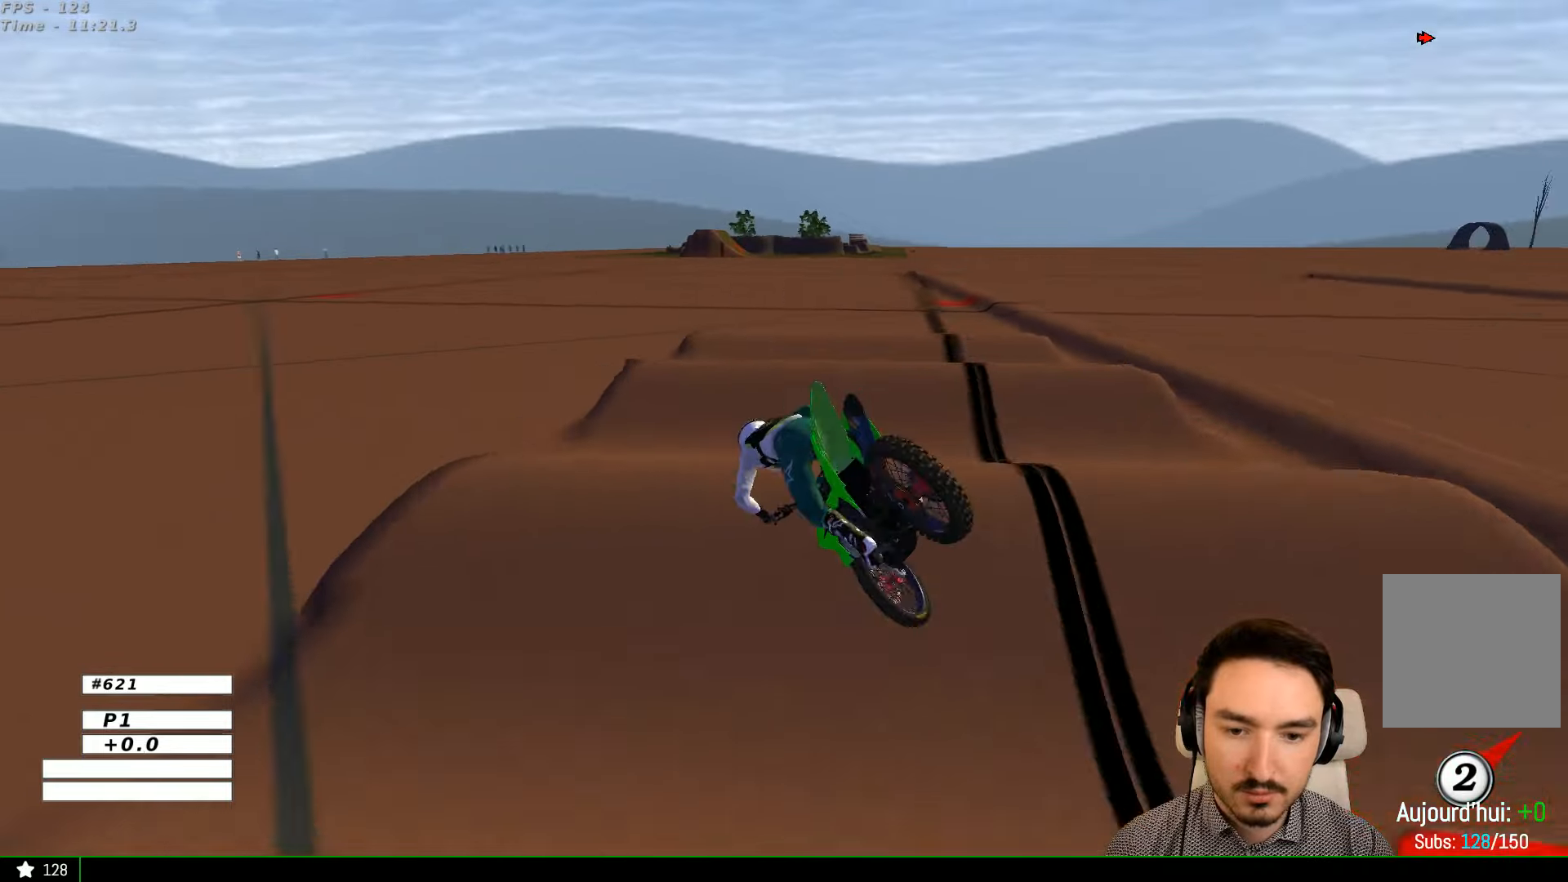
{"buttons": [], "left_stick": "center", "right_stick": "center", "events": [[167, "R2", "down"], [233, "left_stick", "down-left"], [300, "R2", "up"], [467, "left_stick", "center"]]}
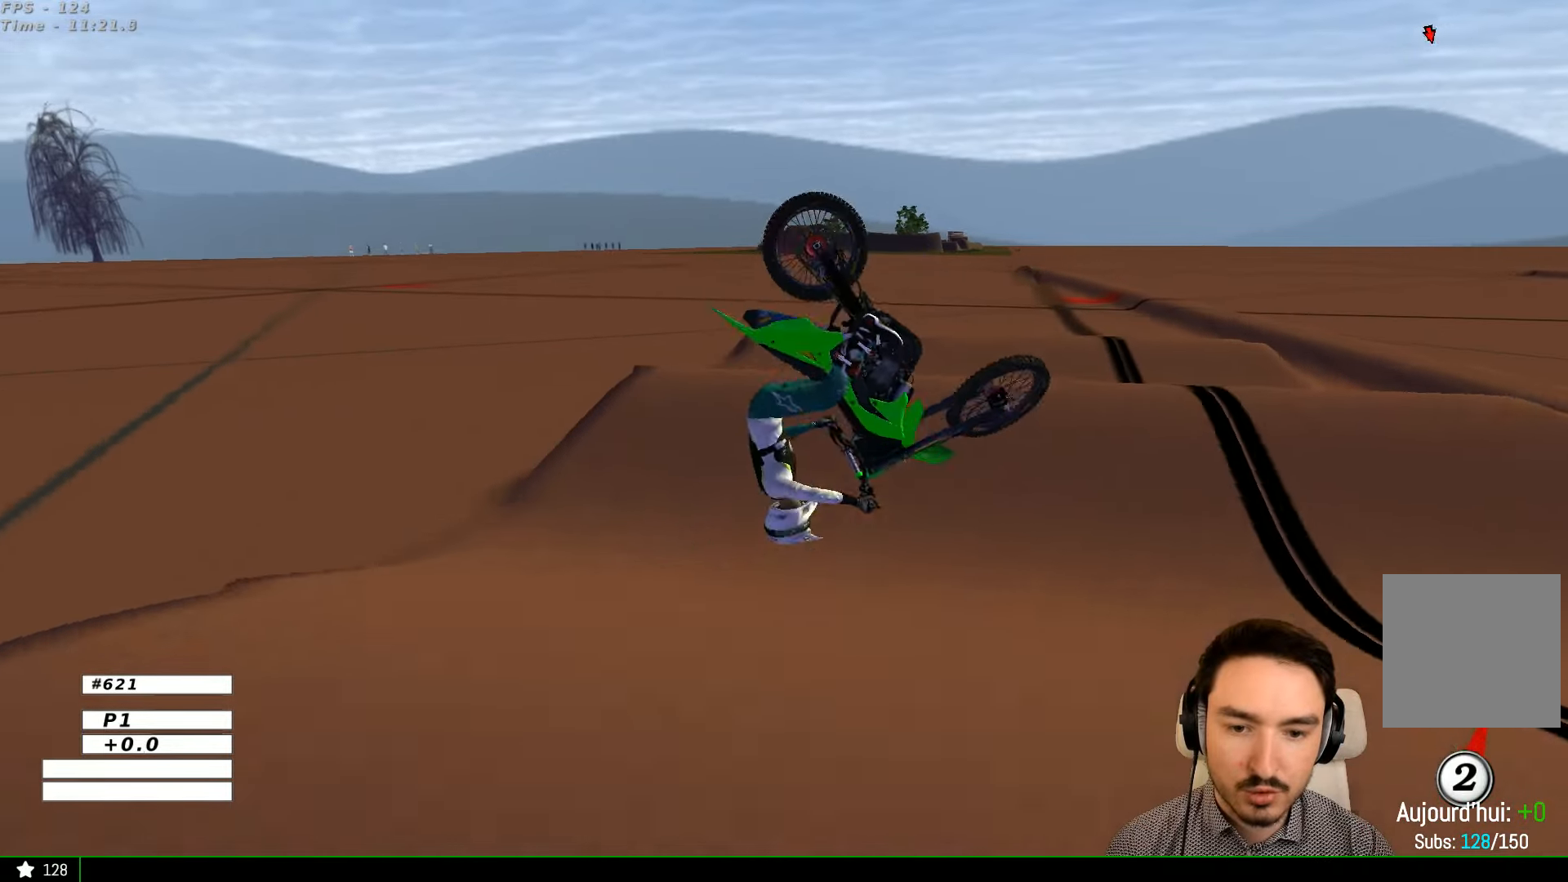
{"buttons": [], "left_stick": "center", "right_stick": "center", "events": [[67, "left_stick", "right"], [300, "left_stick", "down-right"], [400, "left_stick", "down"], [500, "left_stick", "center"]]}
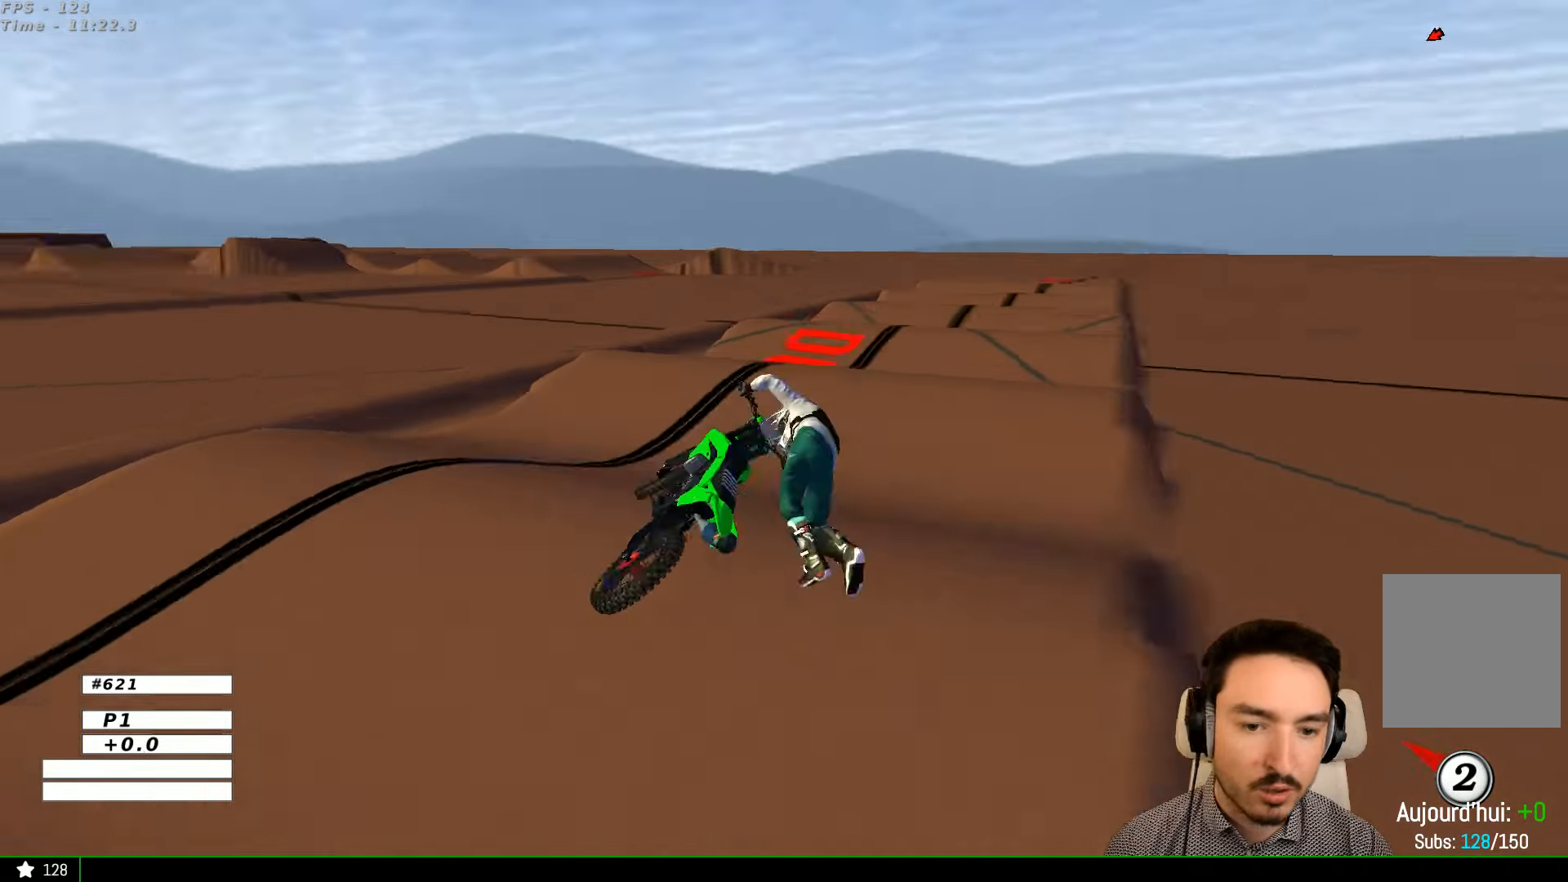
{"buttons": ["R2"], "left_stick": "center", "right_stick": "center", "events": [[267, "R2", "down"]]}
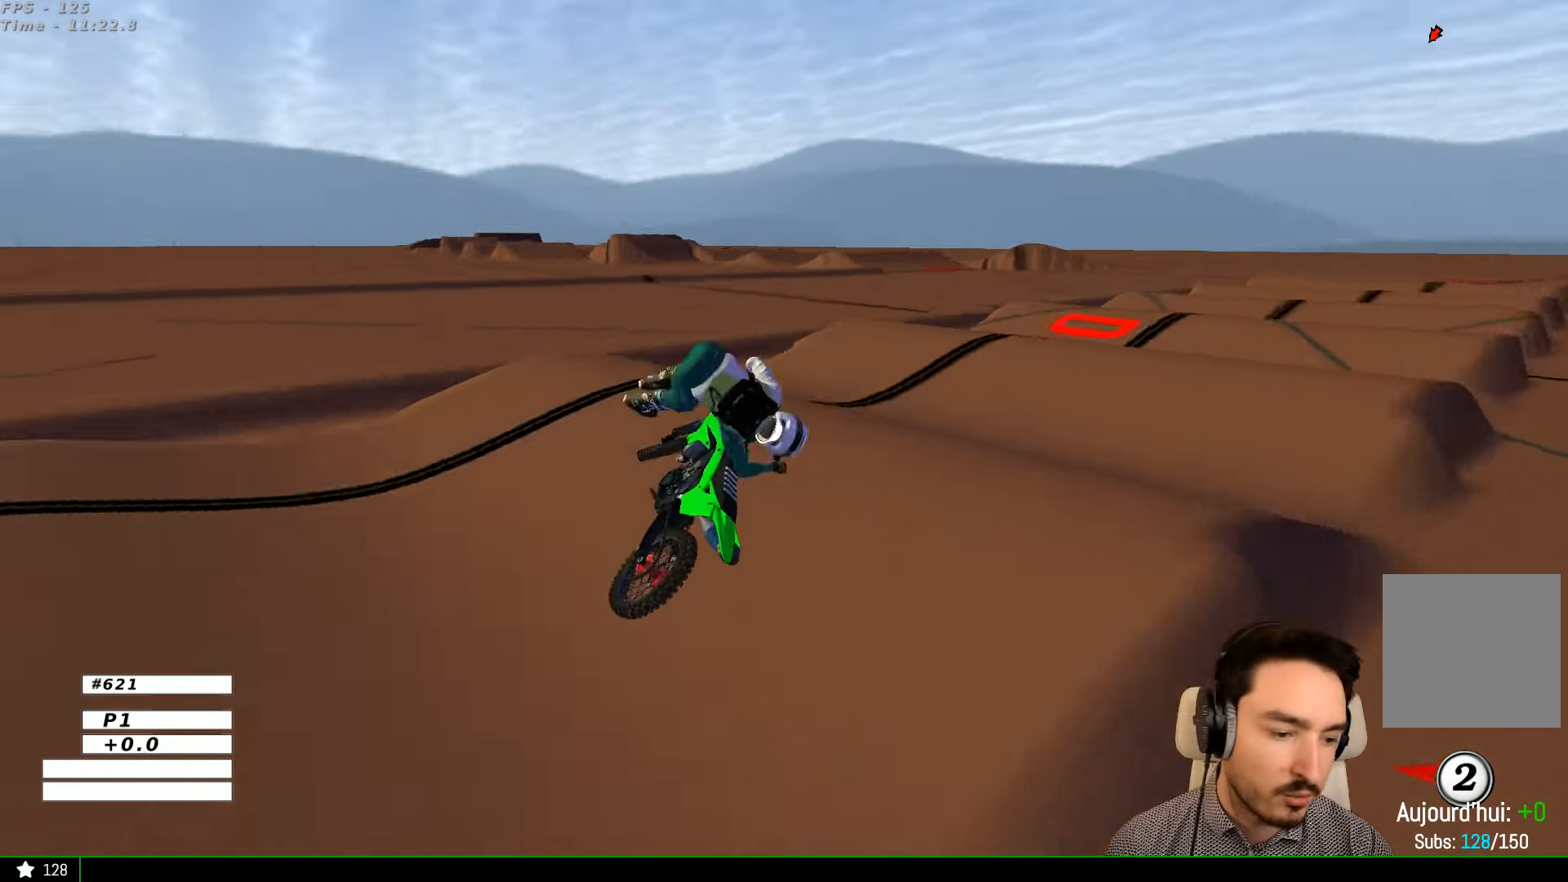
{"buttons": ["R2"], "left_stick": "center", "right_stick": "center", "events": []}
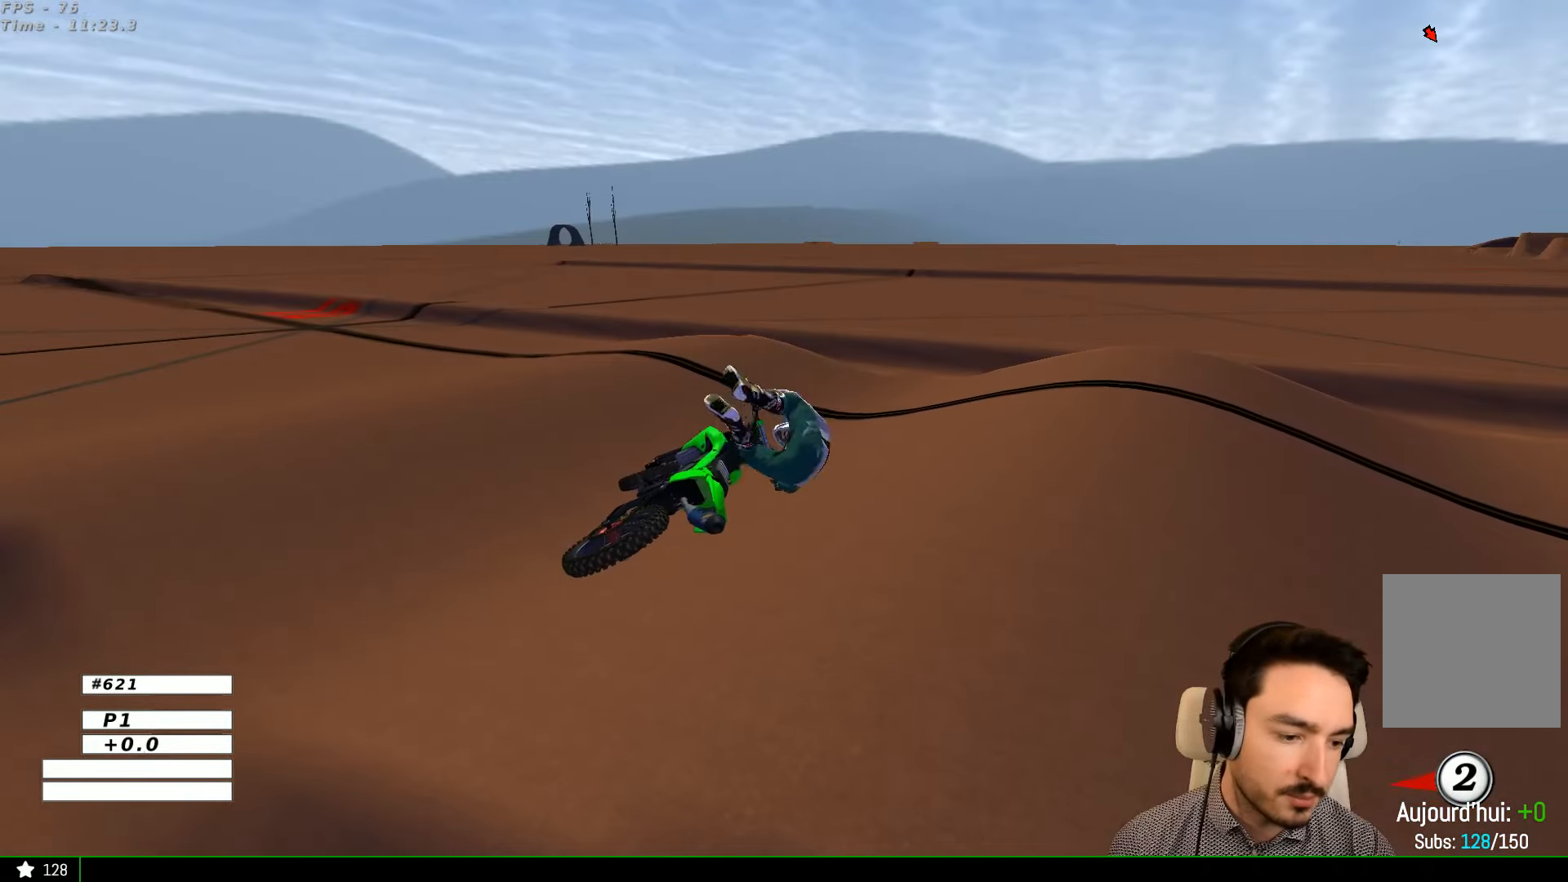
{"buttons": ["R2"], "left_stick": "center", "right_stick": "center", "events": [[67, "R2", "up"], [500, "R2", "down"]]}
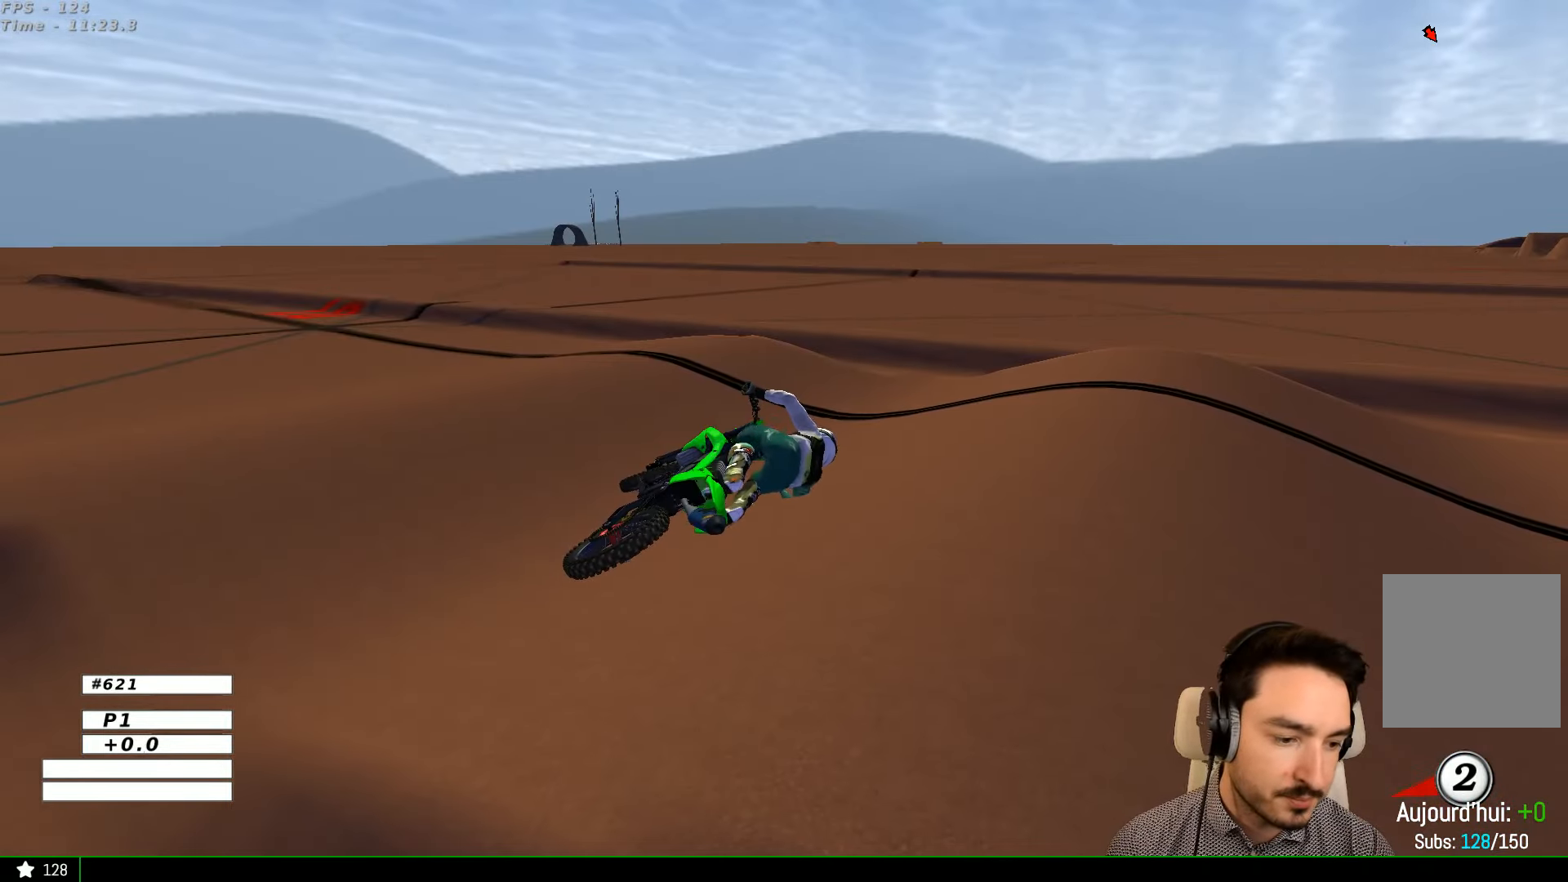
{"buttons": [], "left_stick": "center", "right_stick": "center", "events": [[233, "R2", "up"]]}
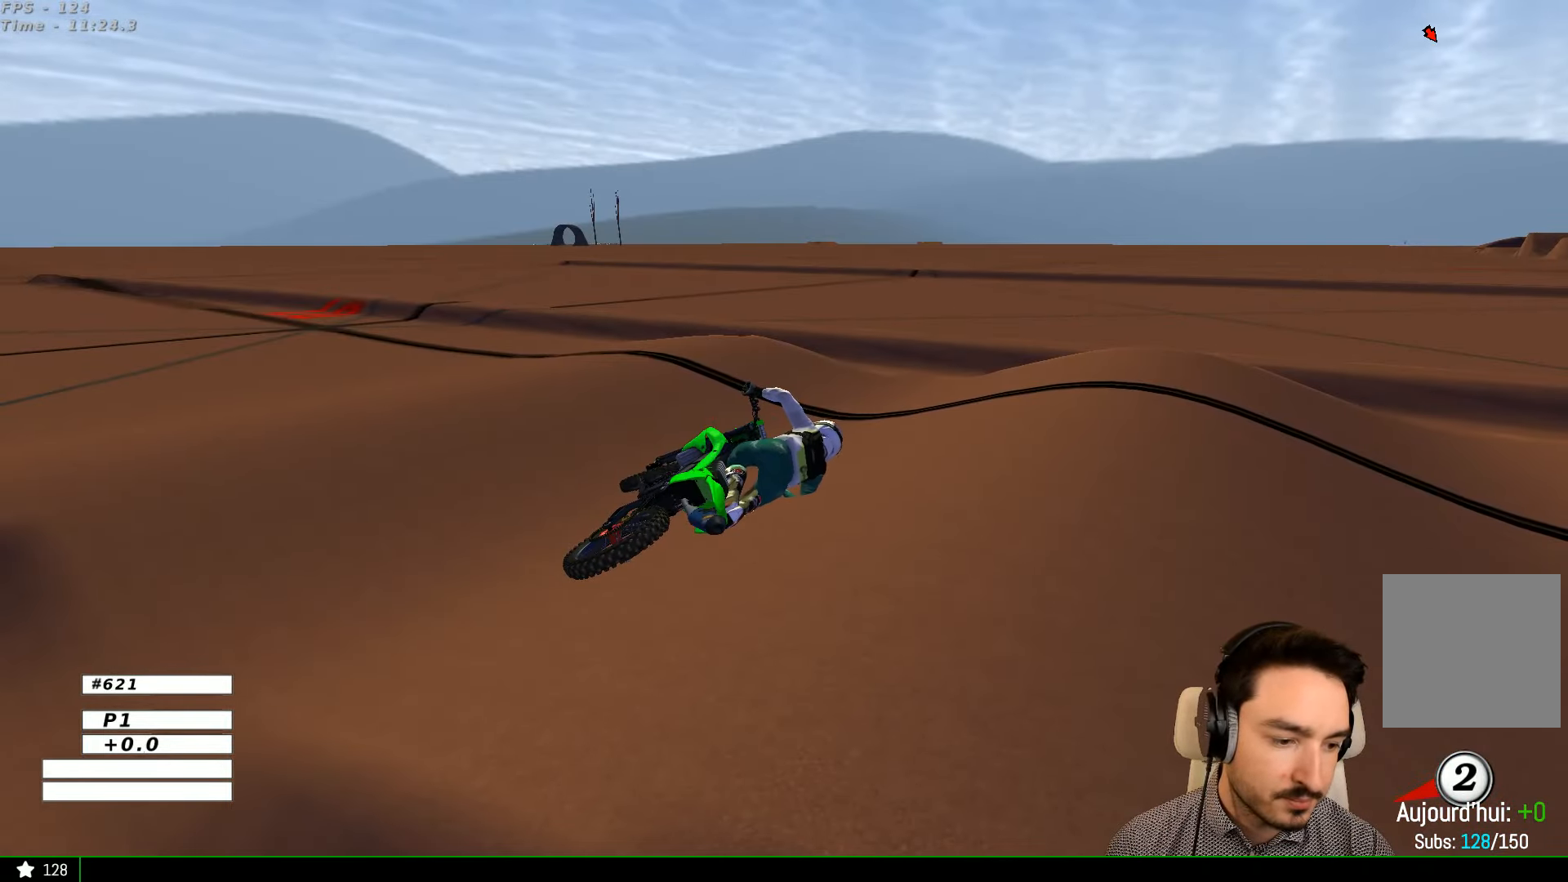
{"buttons": [], "left_stick": "center", "right_stick": "center", "events": []}
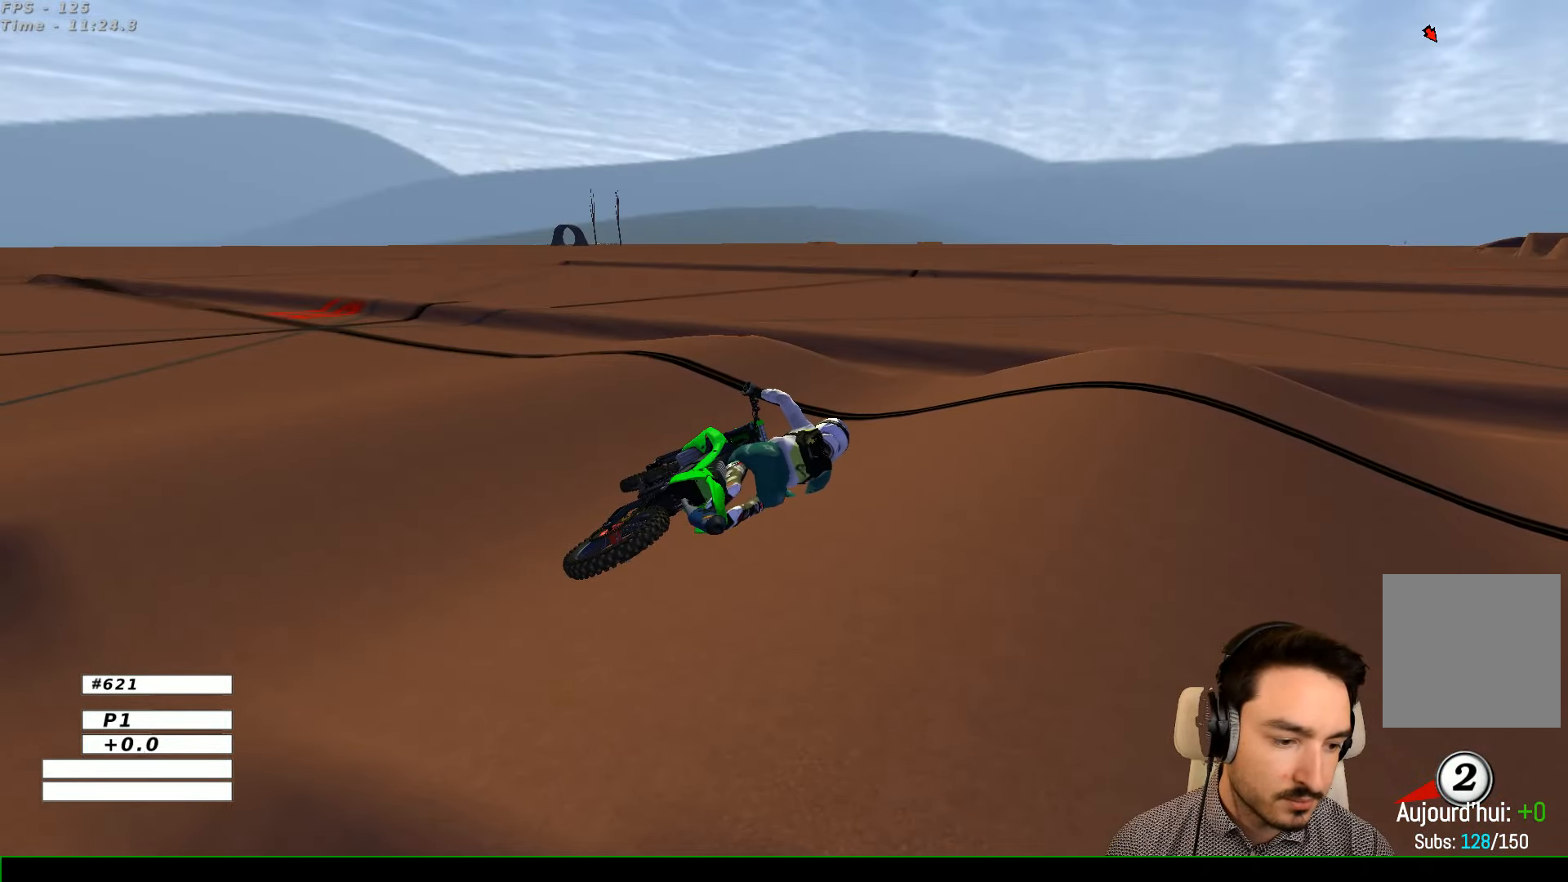
{"buttons": [], "left_stick": "center", "right_stick": "center", "events": []}
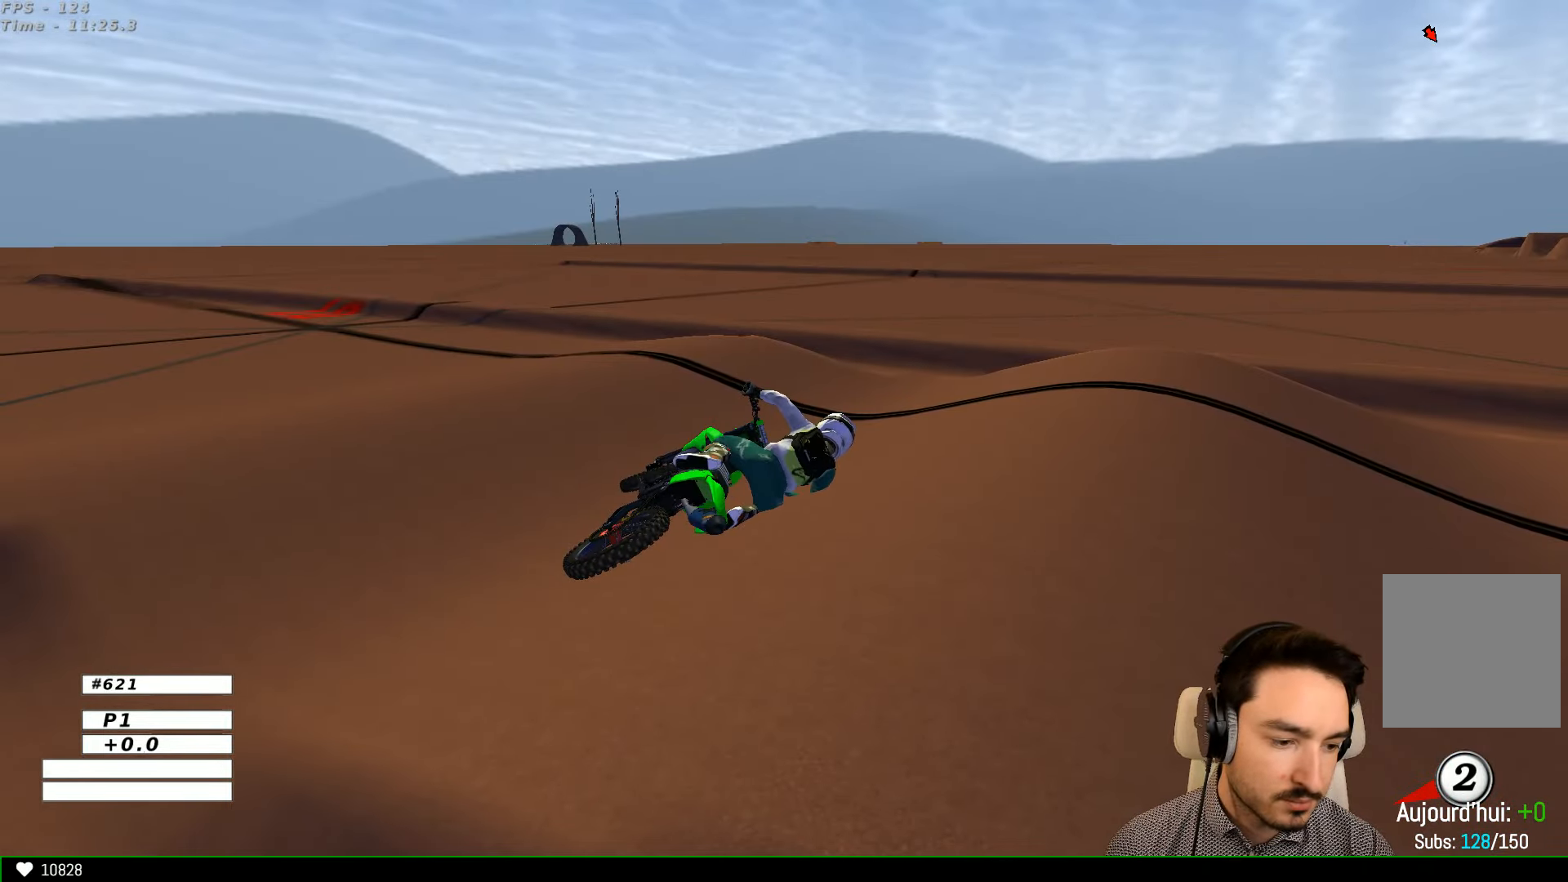
{"buttons": [], "left_stick": "center", "right_stick": "center", "events": []}
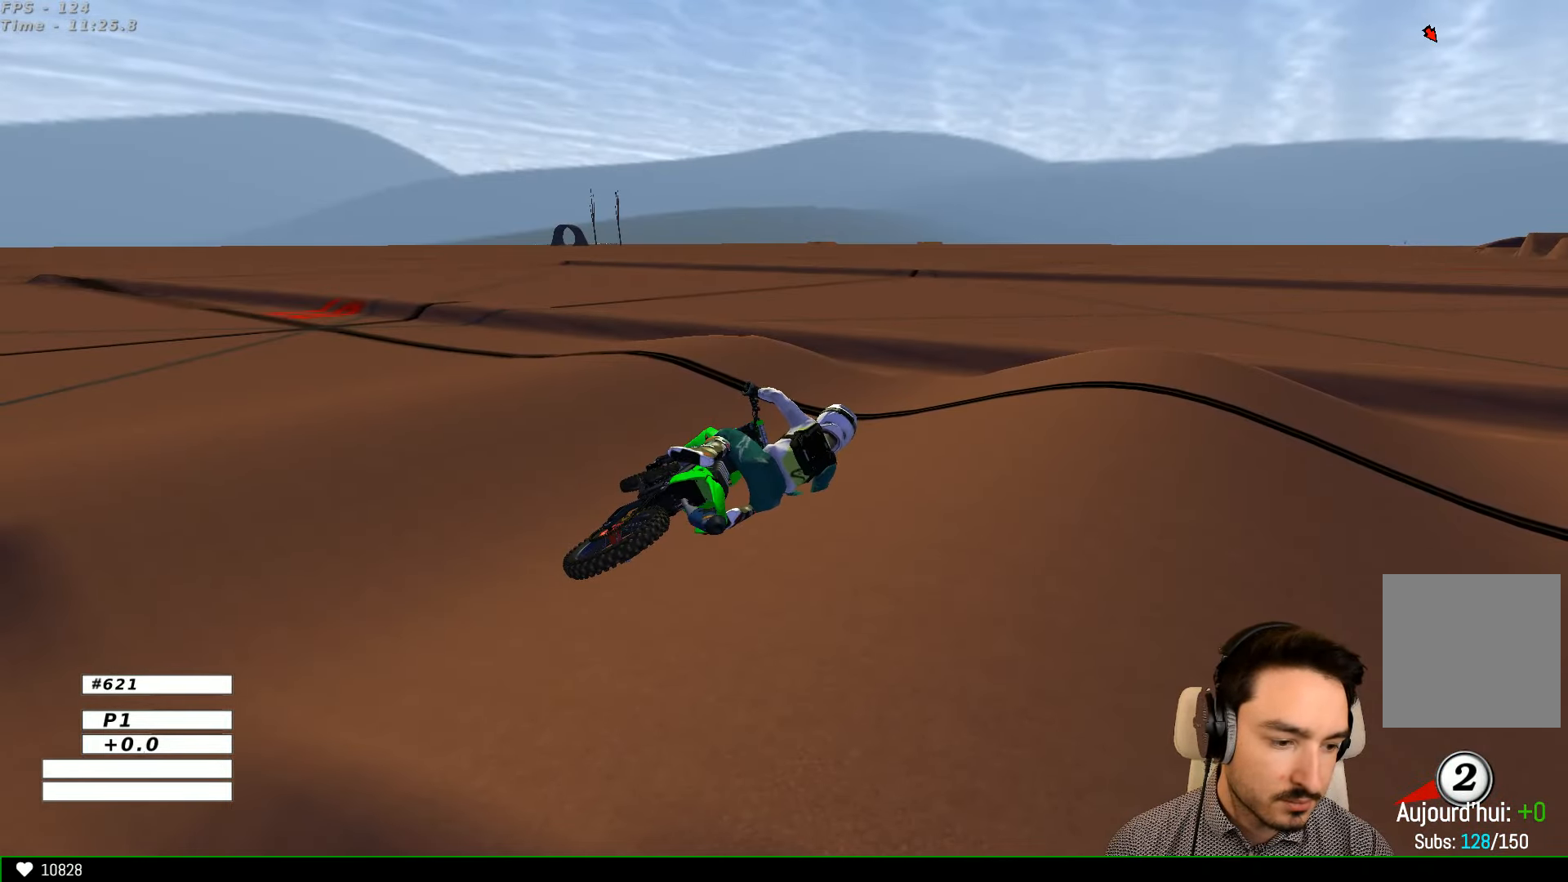
{"buttons": [], "left_stick": "center", "right_stick": "center", "events": []}
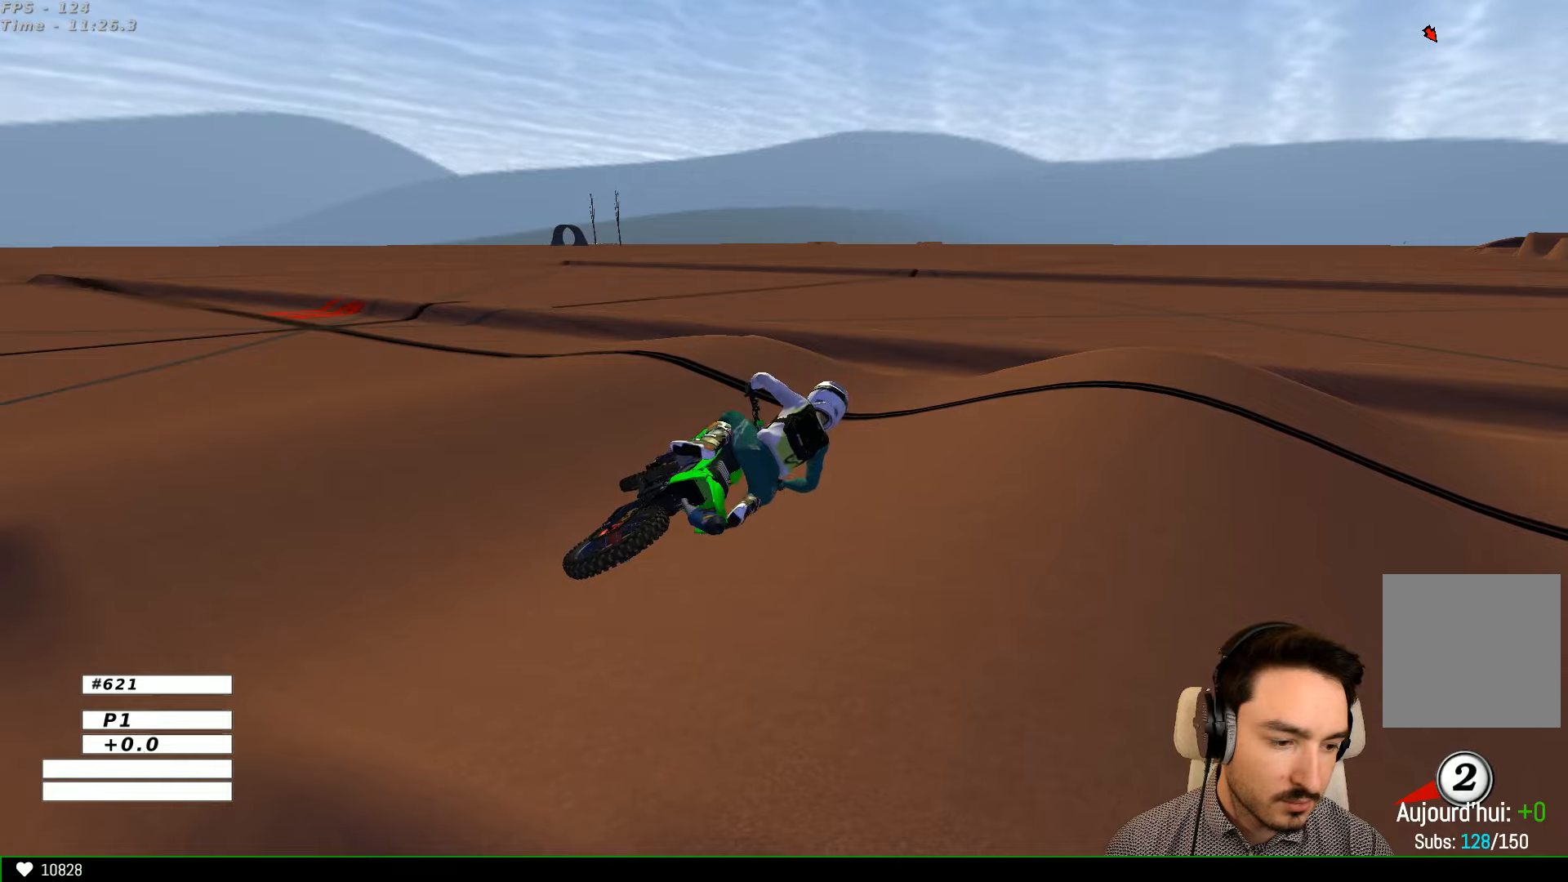
{"buttons": [], "left_stick": "center", "right_stick": "center", "events": []}
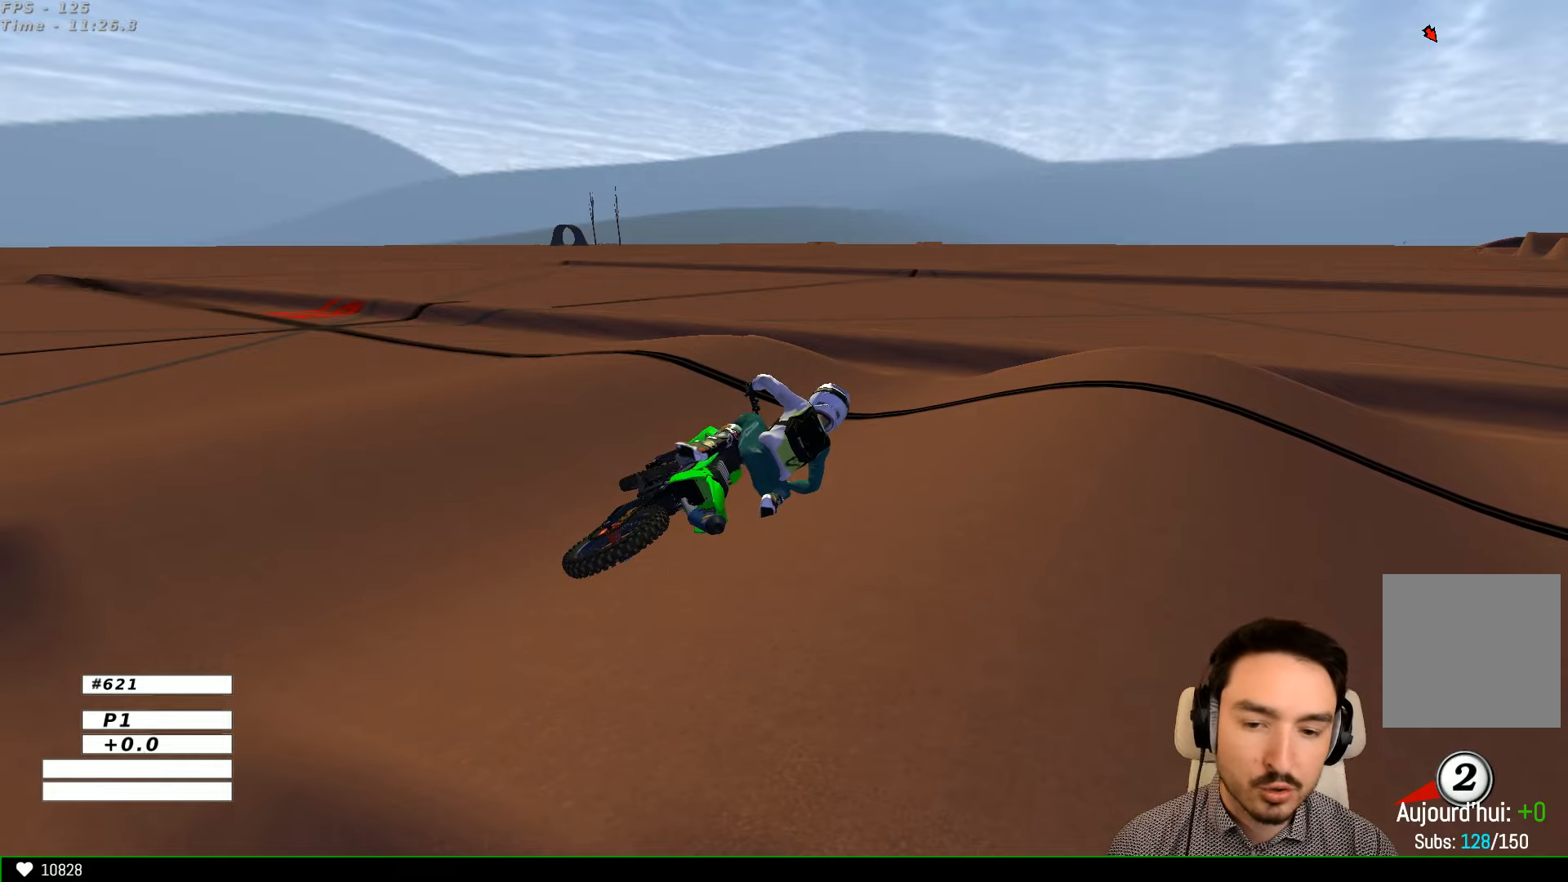
{"buttons": ["X", "Y"], "left_stick": "right", "right_stick": "center", "events": [[166, "left_stick", "right"], [233, "X", "down"], [233, "Y", "down"]]}
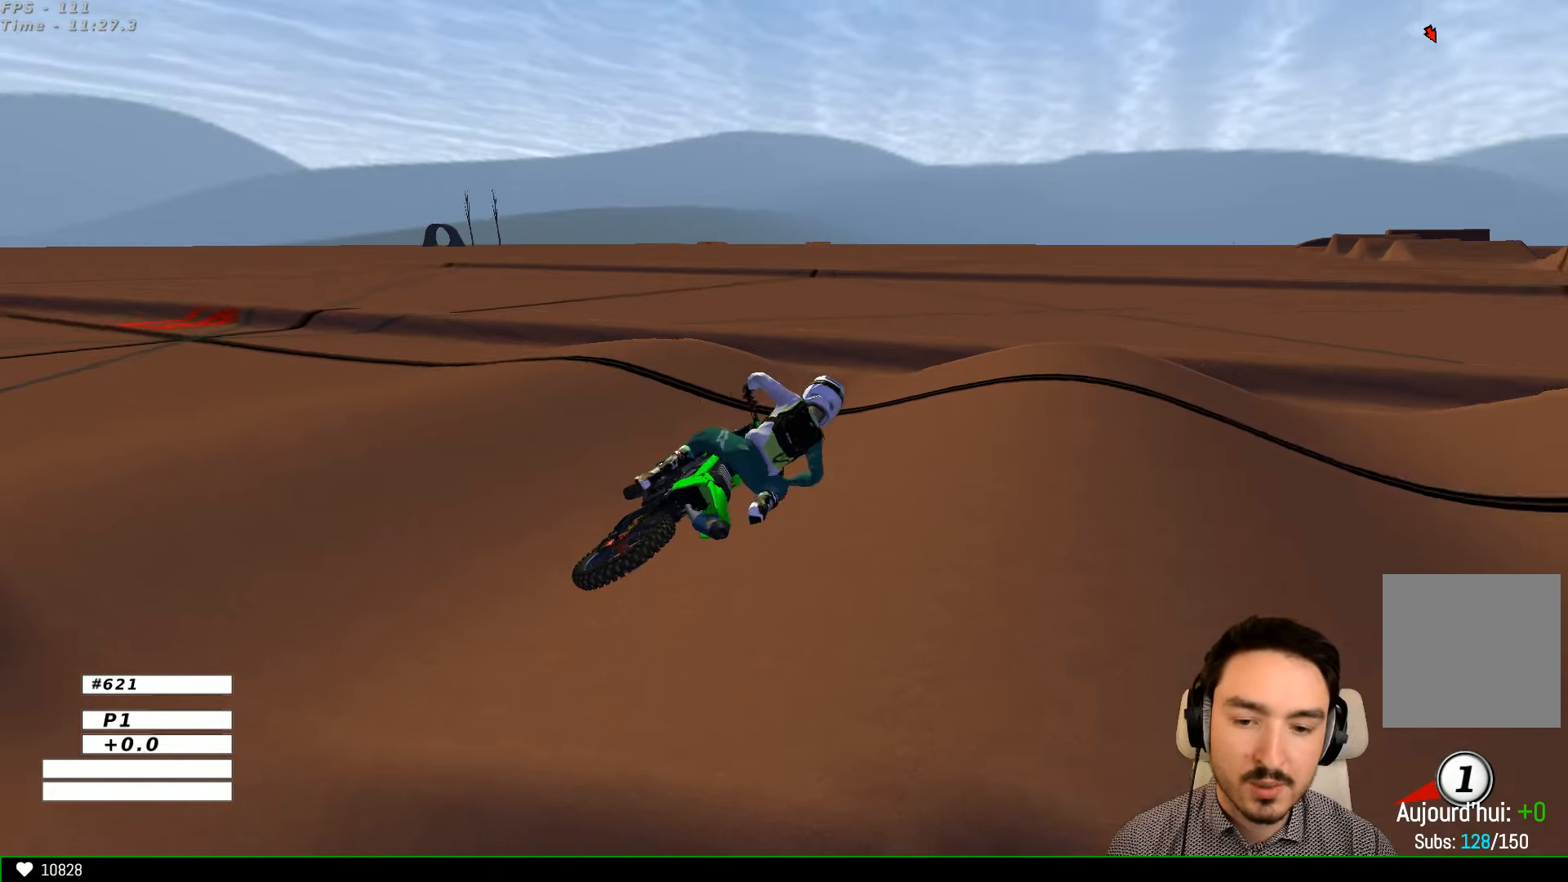
{"buttons": ["X", "Y"], "left_stick": "right", "right_stick": "center", "events": [[266, "X", "up"], [400, "X", "down"]]}
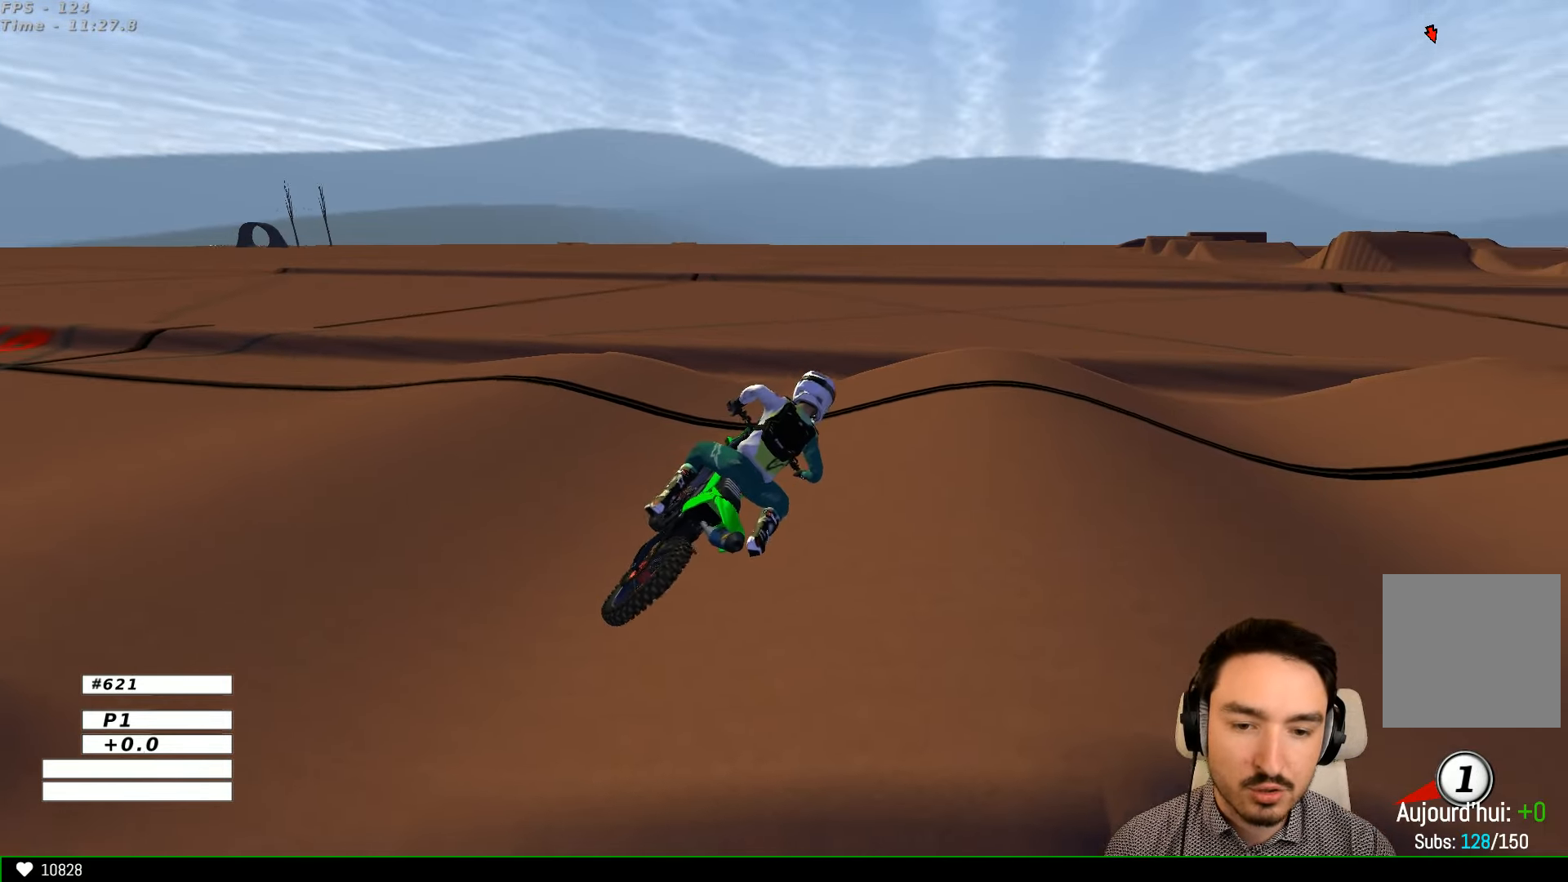
{"buttons": ["R2"], "left_stick": "center", "right_stick": "center"}
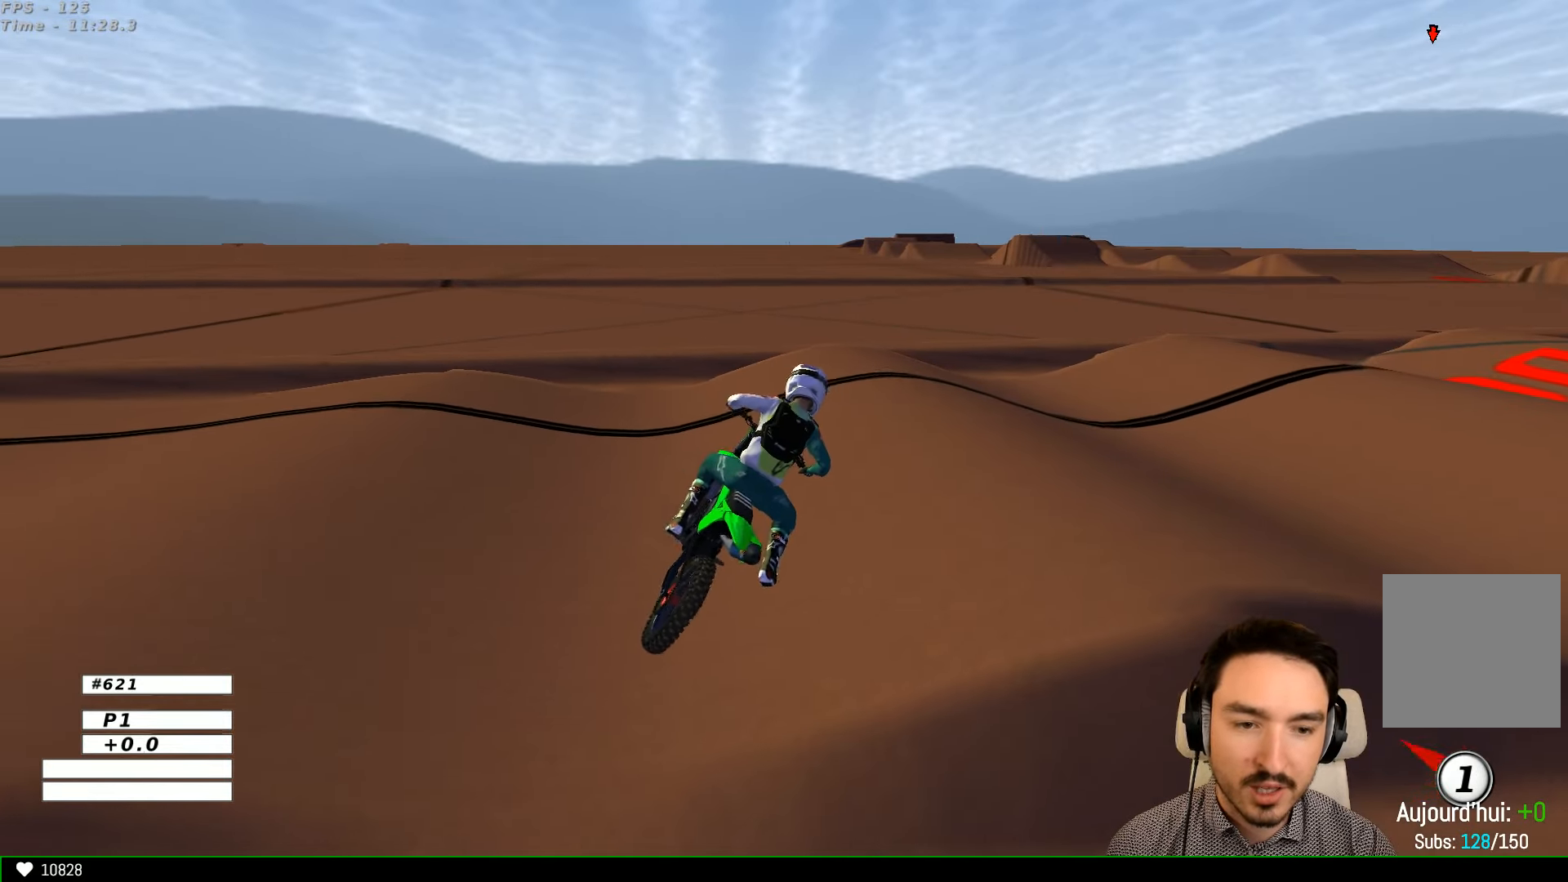
{"buttons": ["R2"], "left_stick": "center", "right_stick": "center", "events": []}
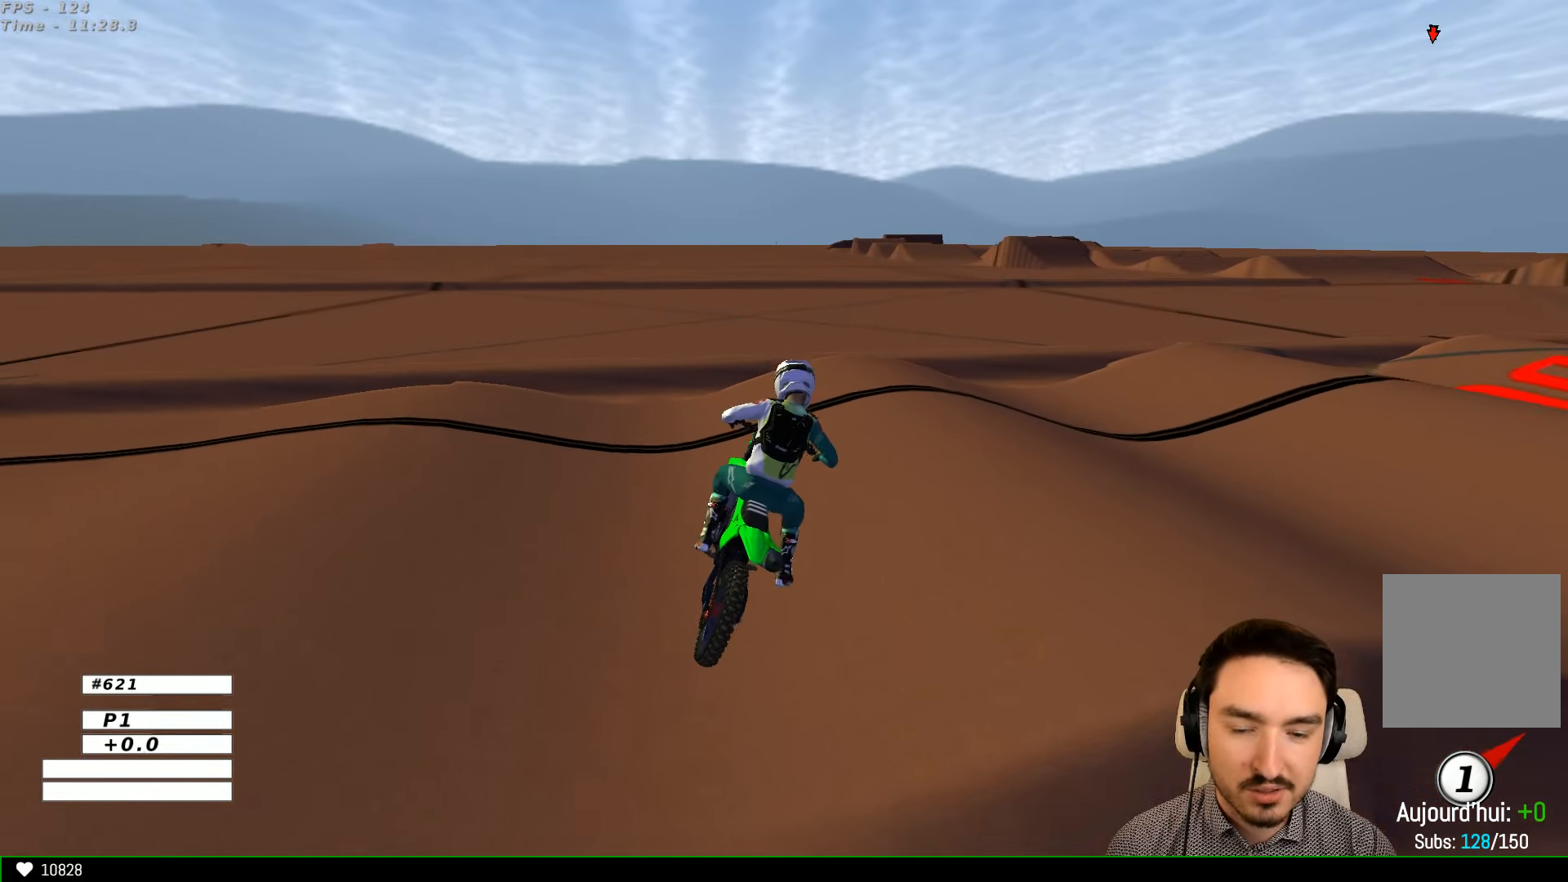
{"buttons": ["R2"], "left_stick": "center", "right_stick": "center", "events": []}
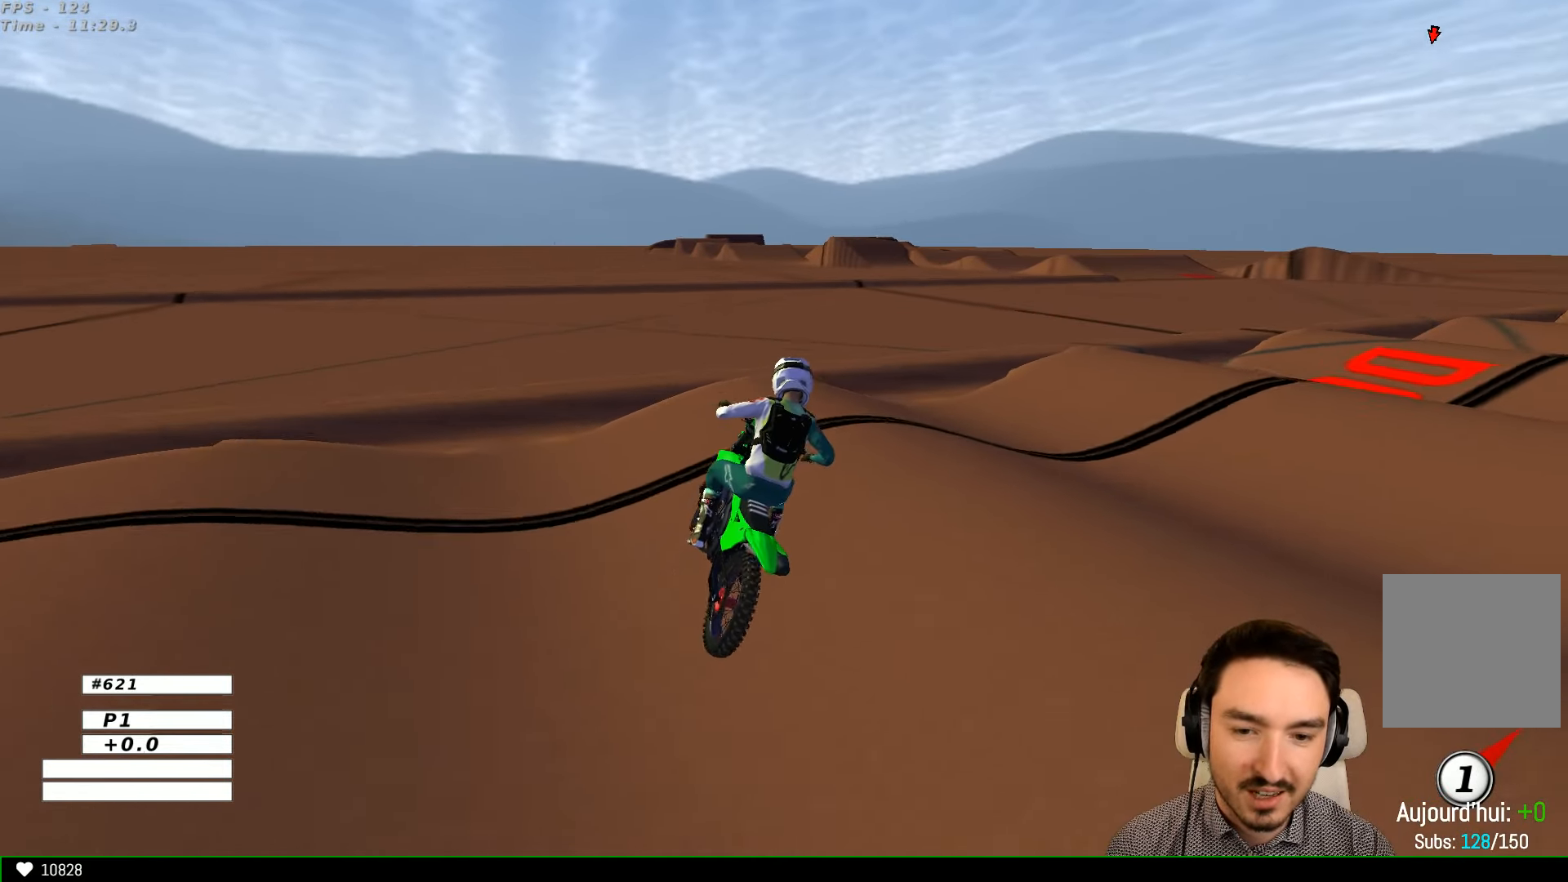
{"buttons": ["R2"], "left_stick": "center", "right_stick": "center", "events": []}
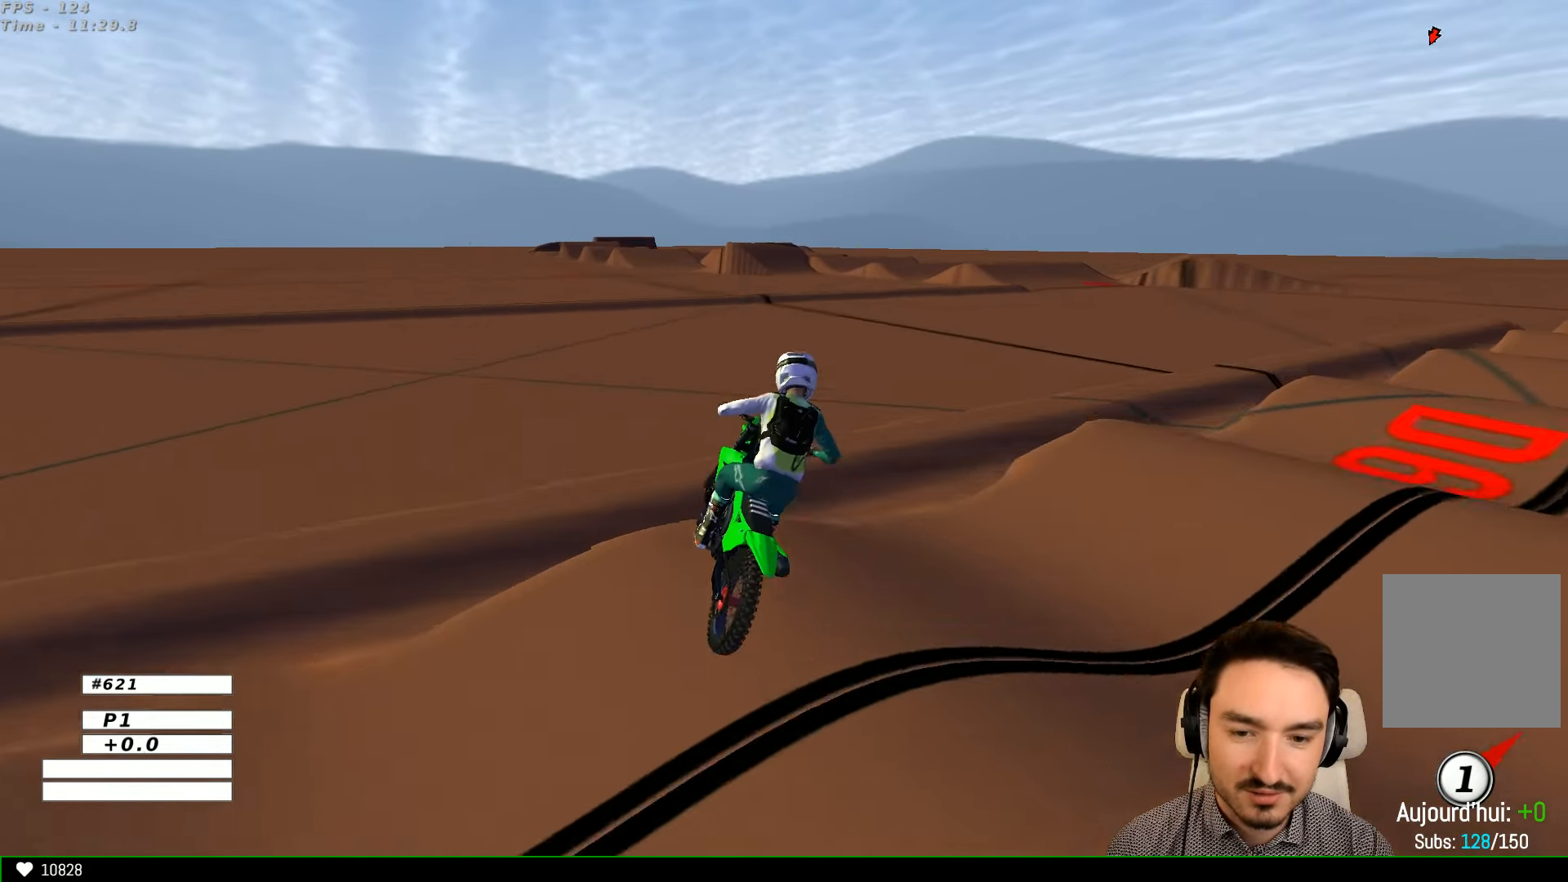
{"buttons": ["R2"], "left_stick": "center", "right_stick": "center", "events": [[66, "R2", "up"], [500, "R2", "down"]]}
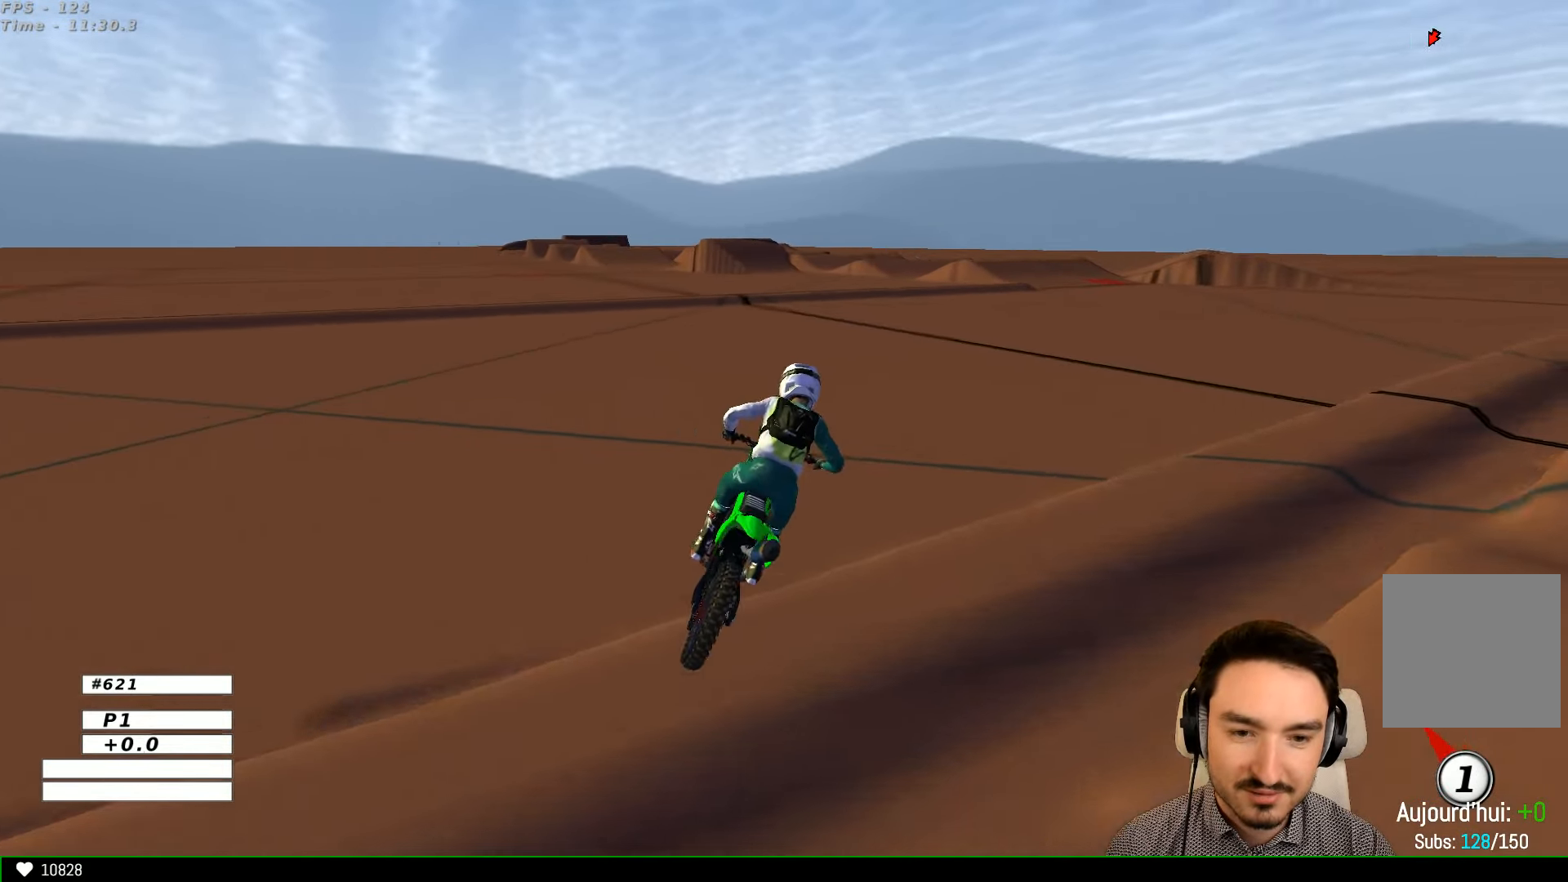
{"buttons": ["R2"], "left_stick": "center", "right_stick": "center", "events": [[100, "R2", "up"], [233, "left_stick", "right"], [300, "R2", "down"], [400, "R2", "up"], [400, "left_stick", "center"], [466, "R2", "down"]]}
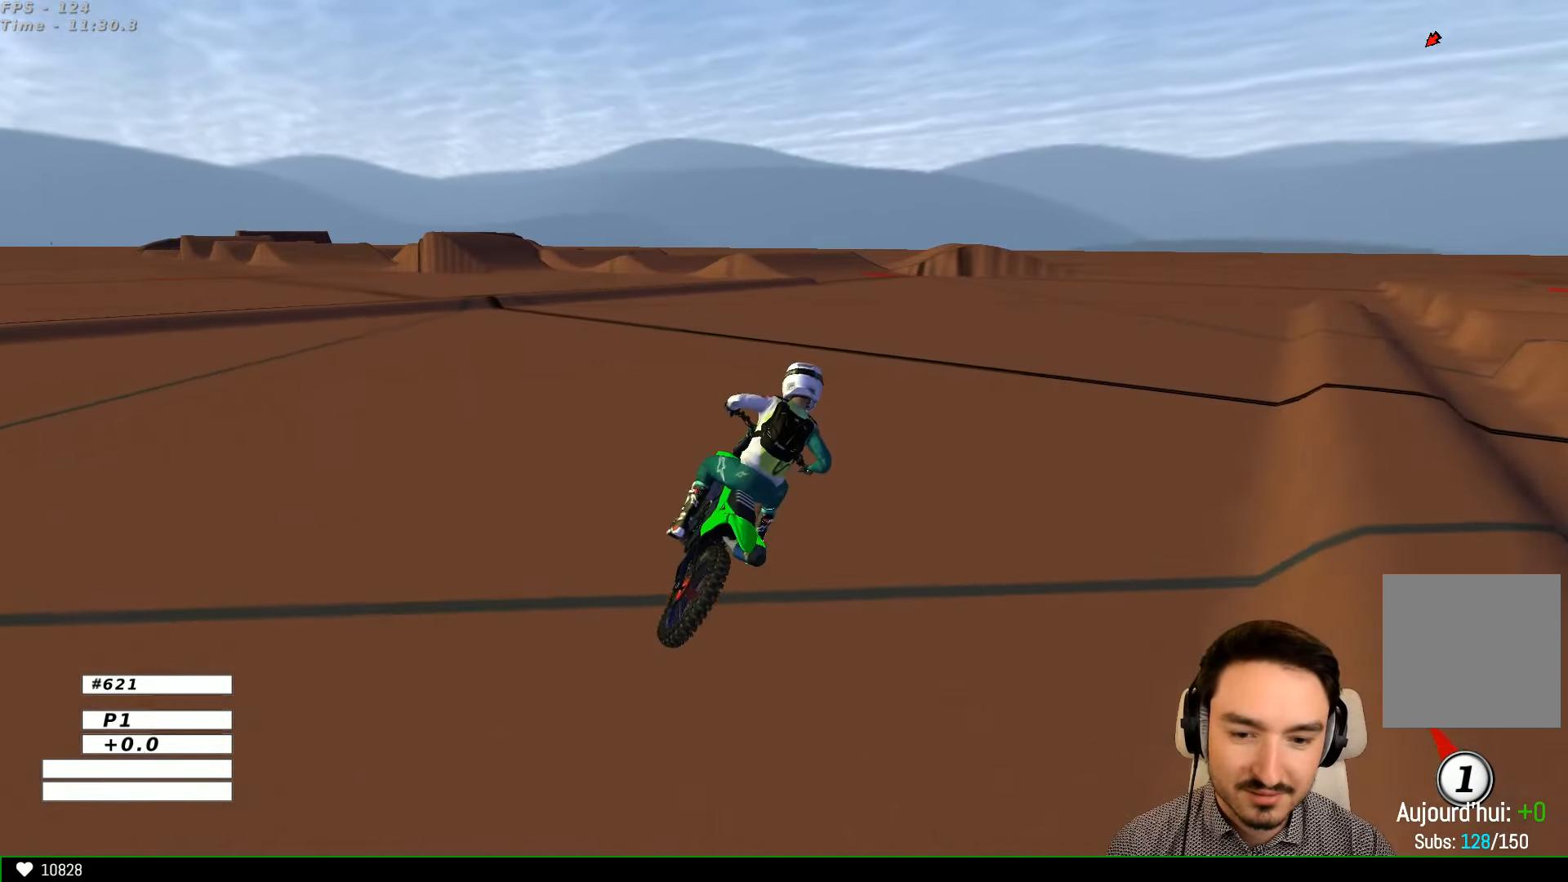
{"buttons": ["B", "R2"], "left_stick": "left", "right_stick": "center", "events": [[366, "left_stick", "left"], [500, "B", "down"]]}